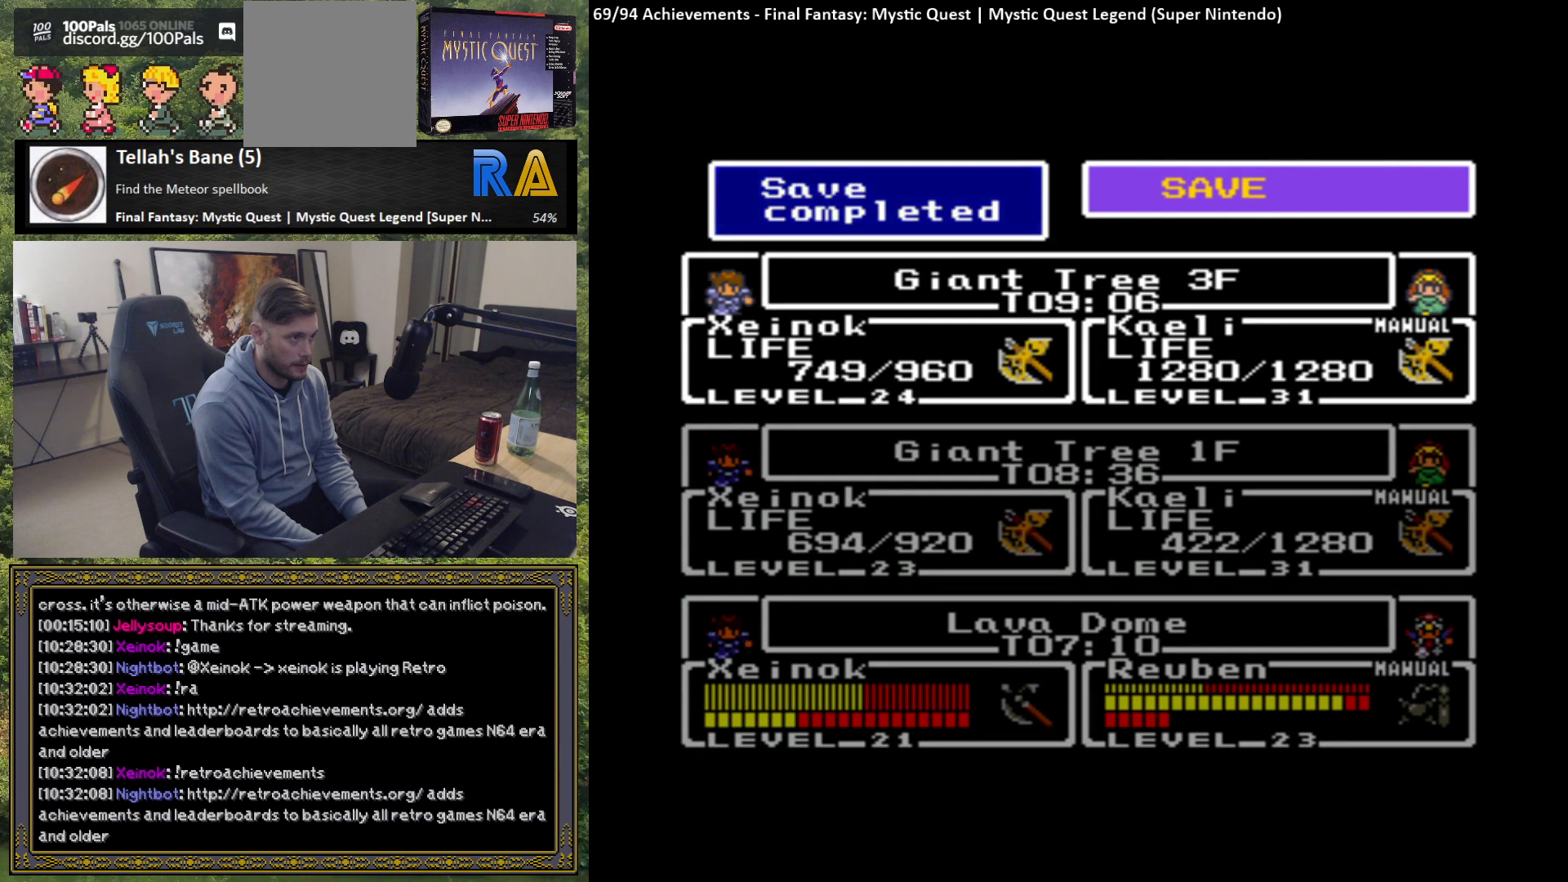
Gameplay with a controller (Xbox layout); each line is a JSON object with the inputs held at the frame after it. "events" lists button and stick changes between this image and that frame as [ms after this image, input, new state], when the widget could be followed in between. Not read: right_stick.
{"buttons": [], "left_stick": "down", "events": [[83, "B", "down"], [183, "B", "up"], [417, "left_stick", "down"]]}
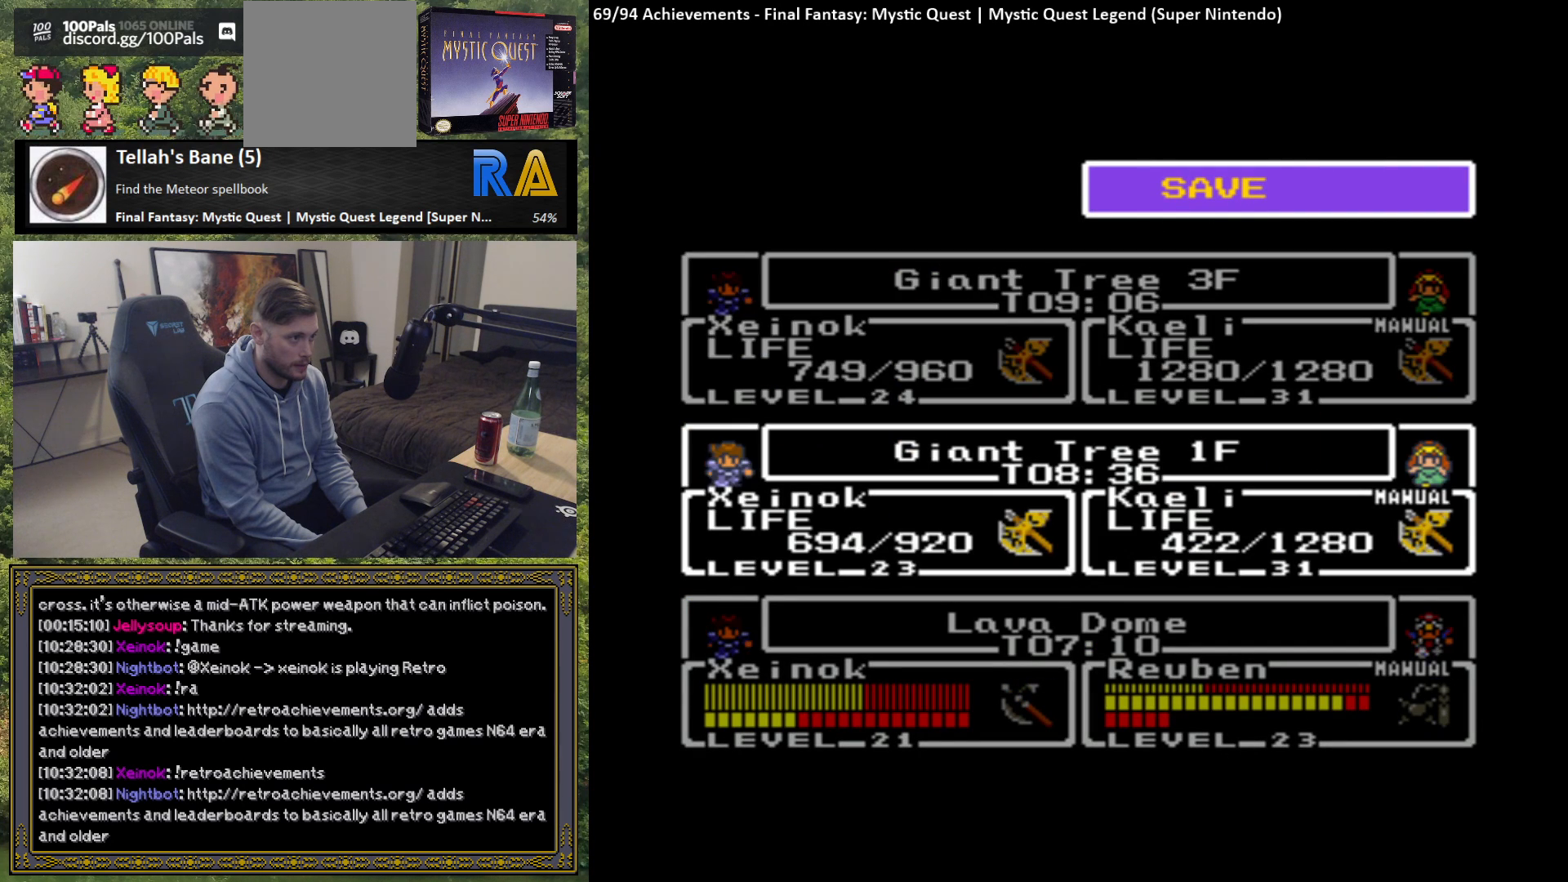
{"buttons": [], "left_stick": "center", "events": [[67, "left_stick", "center"], [233, "B", "down"], [367, "B", "up"]]}
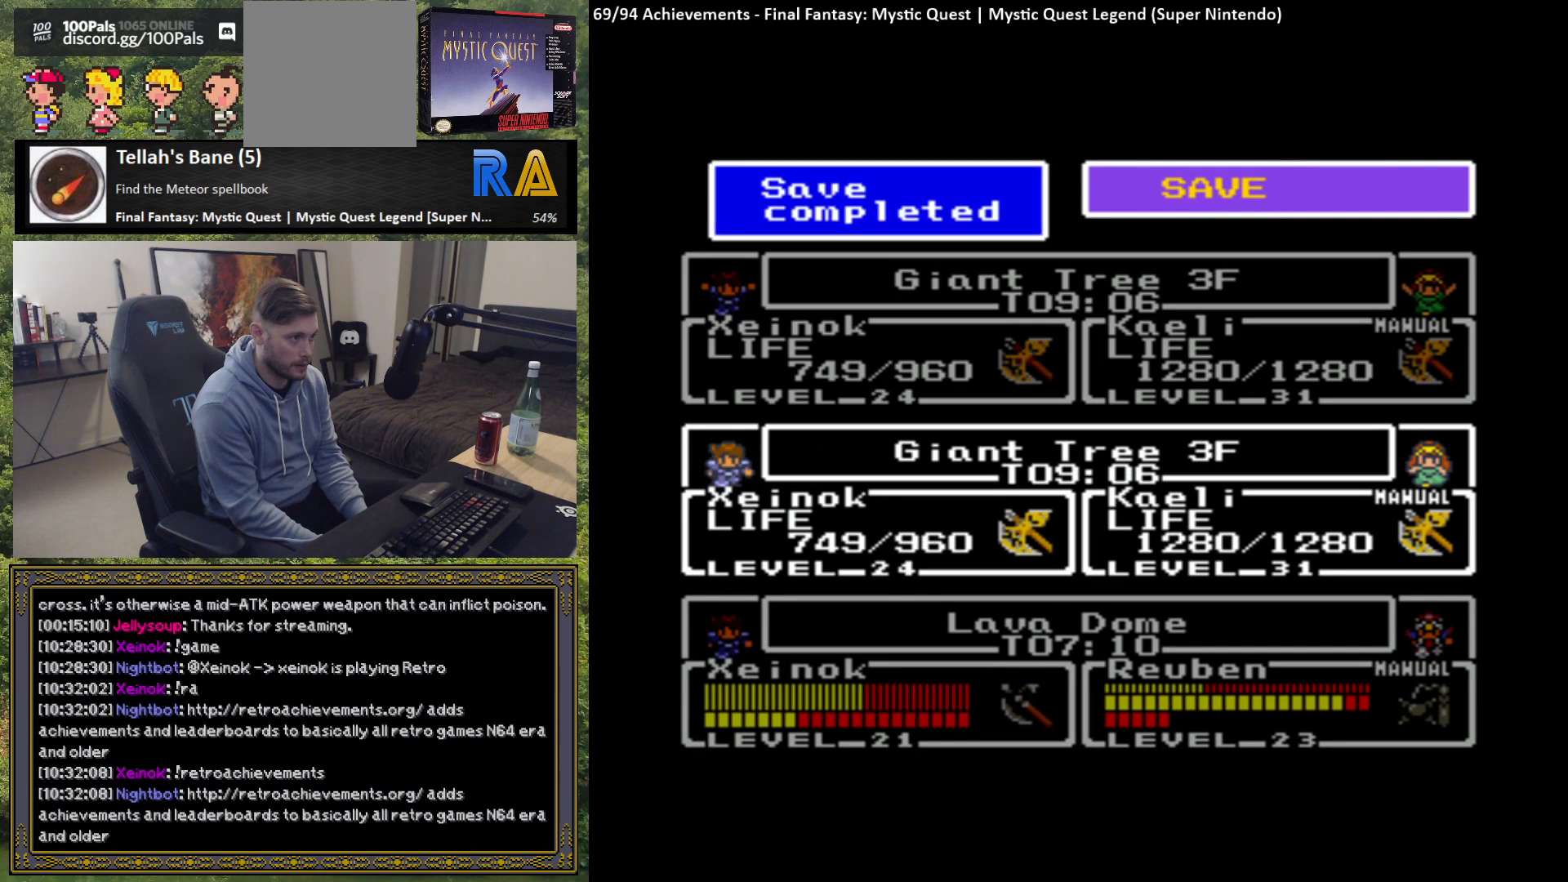
{"buttons": [], "left_stick": "center", "events": [[250, "B", "down"], [350, "B", "up"]]}
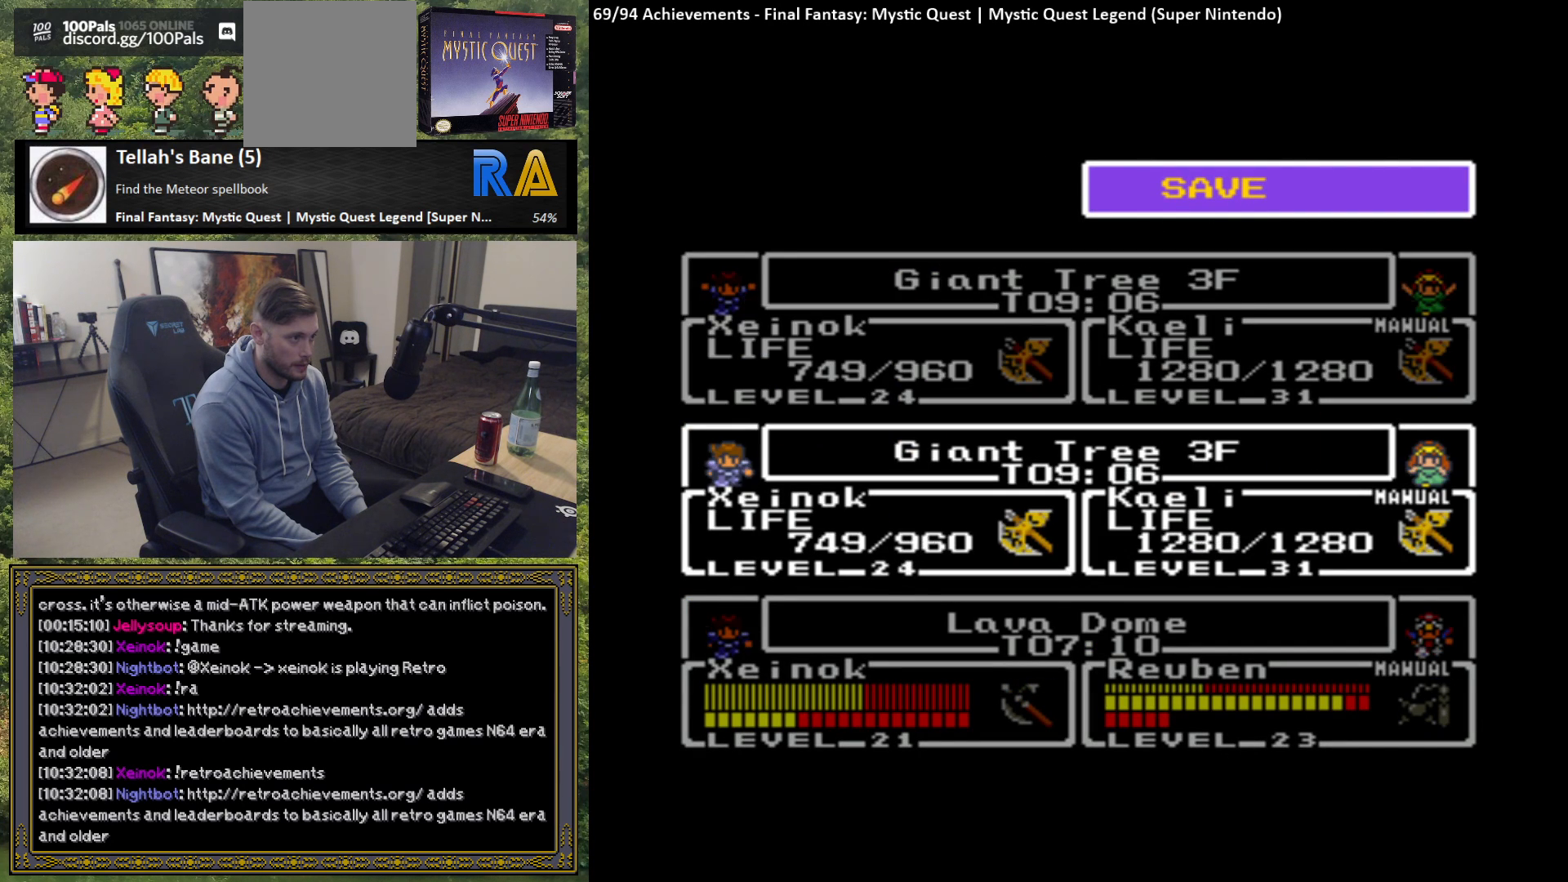
{"buttons": [], "left_stick": "center", "events": [[67, "A", "down"], [183, "A", "up"]]}
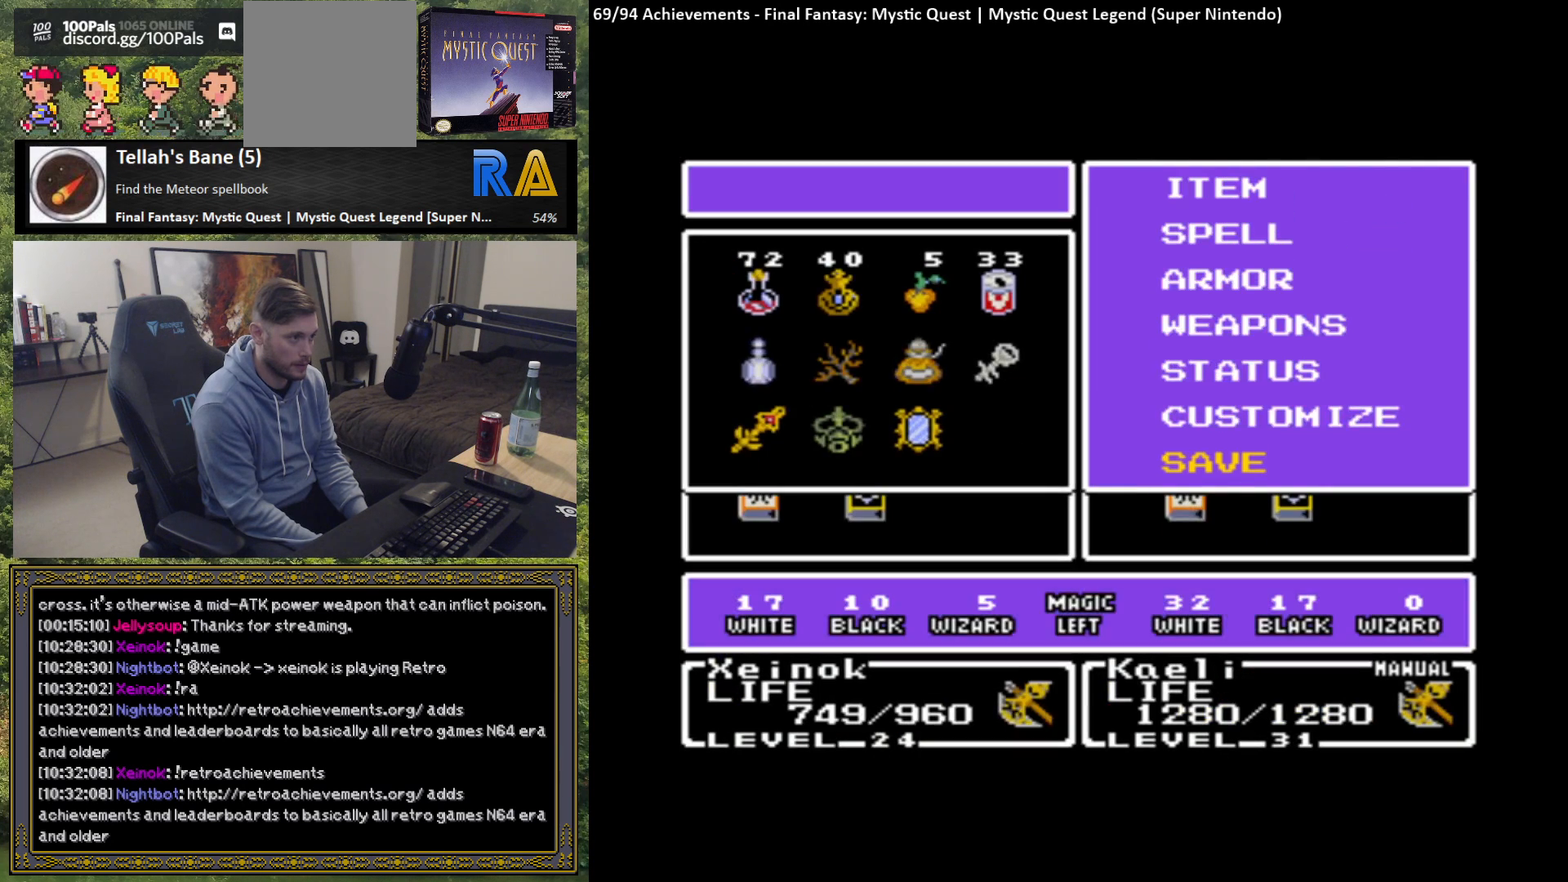
{"buttons": [], "left_stick": "center", "events": [[233, "A", "down"], [333, "A", "up"]]}
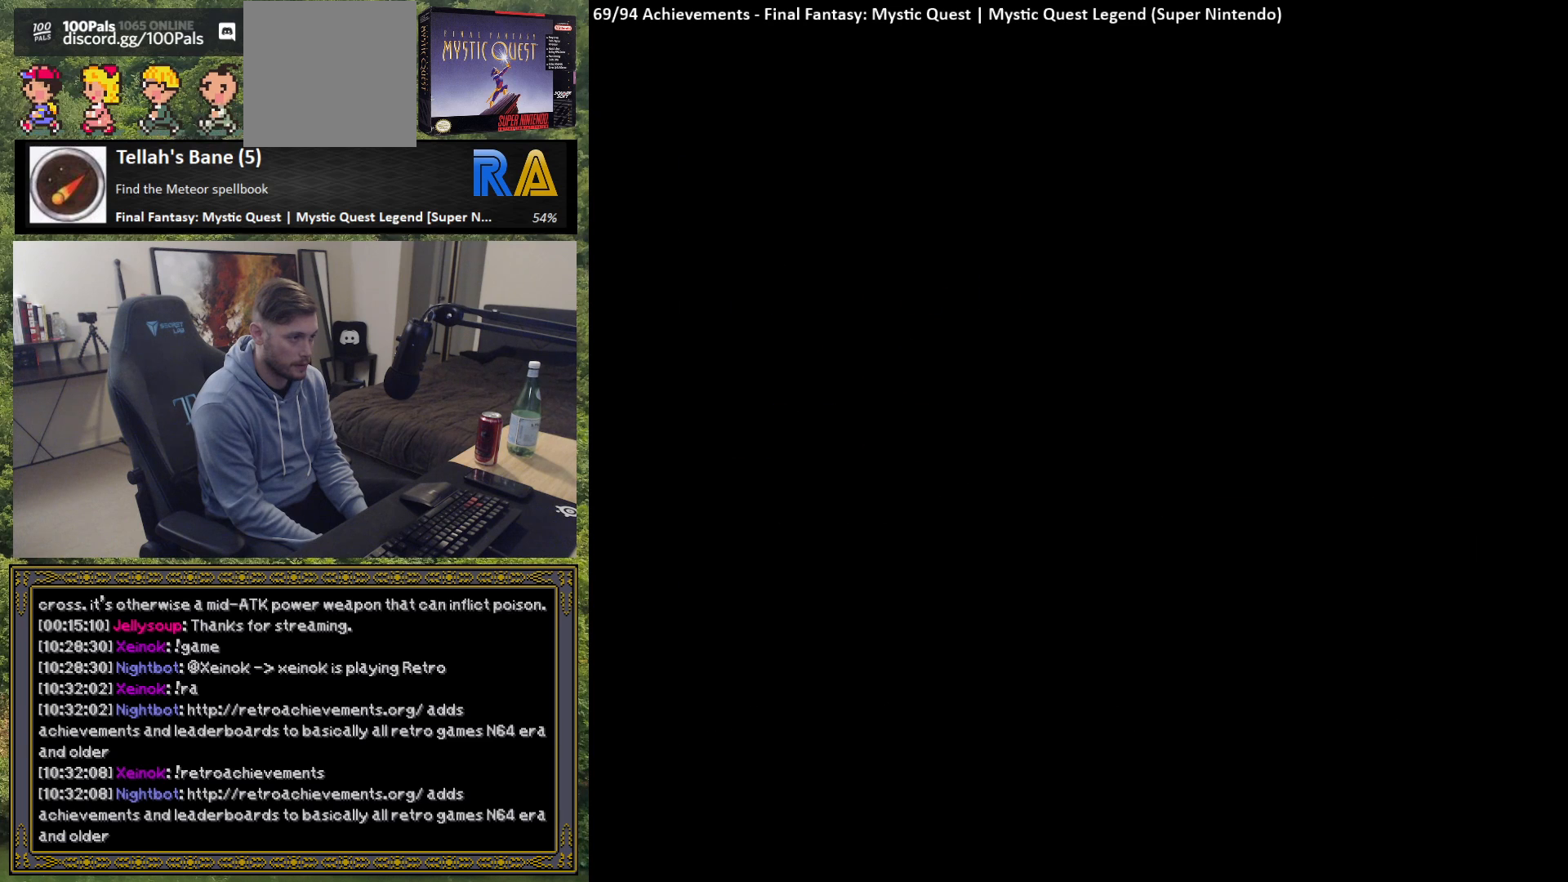
{"buttons": [], "left_stick": "center", "events": []}
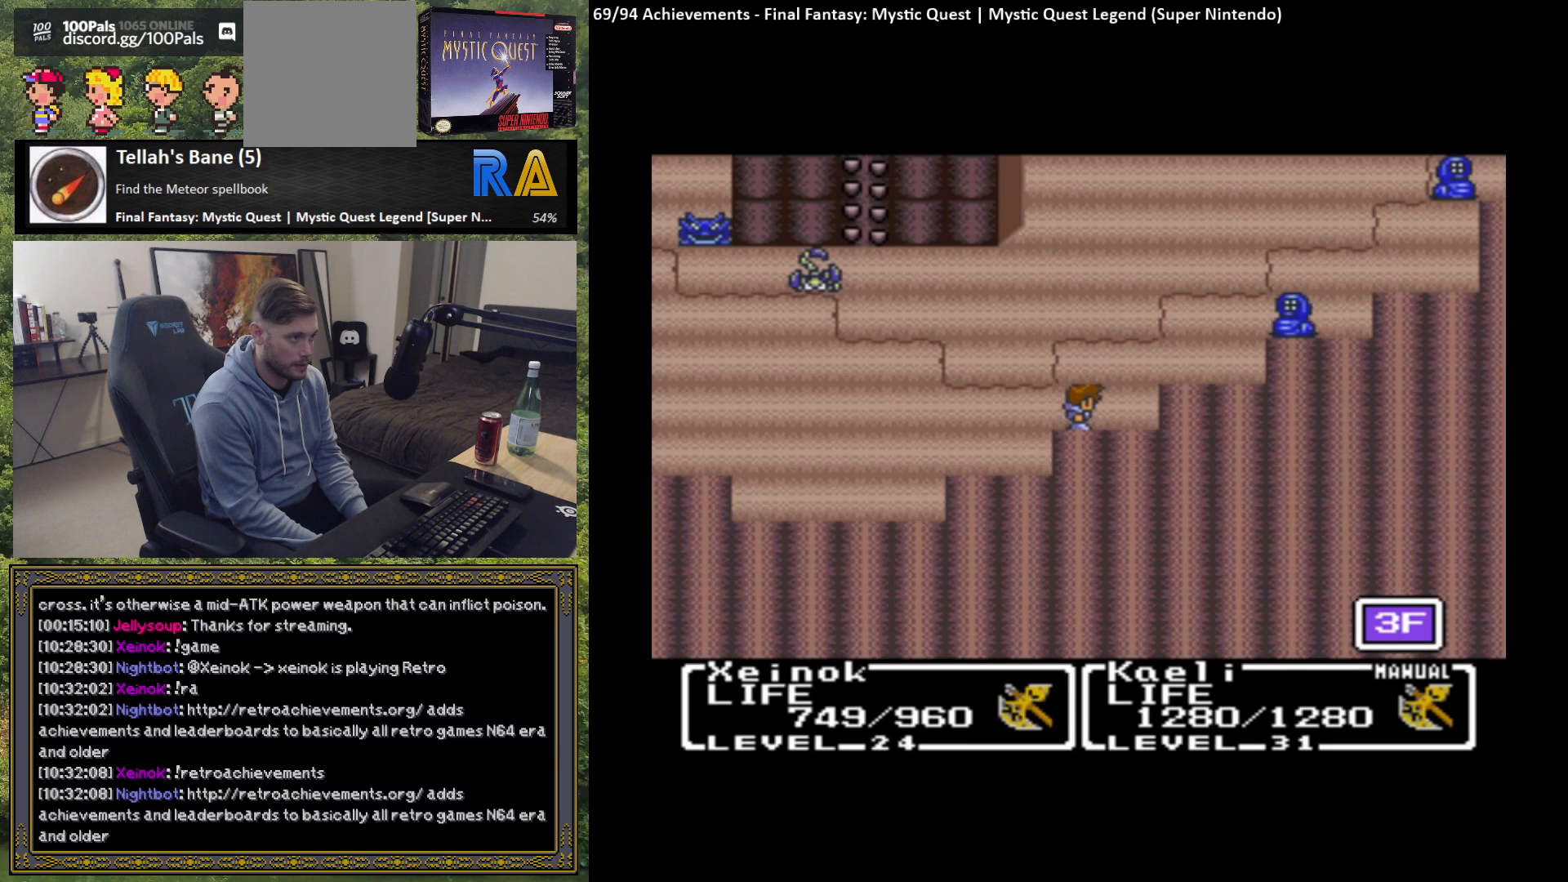
{"buttons": [], "left_stick": "up", "events": [[83, "left_stick", "right"], [267, "left_stick", "center"], [450, "left_stick", "up"]]}
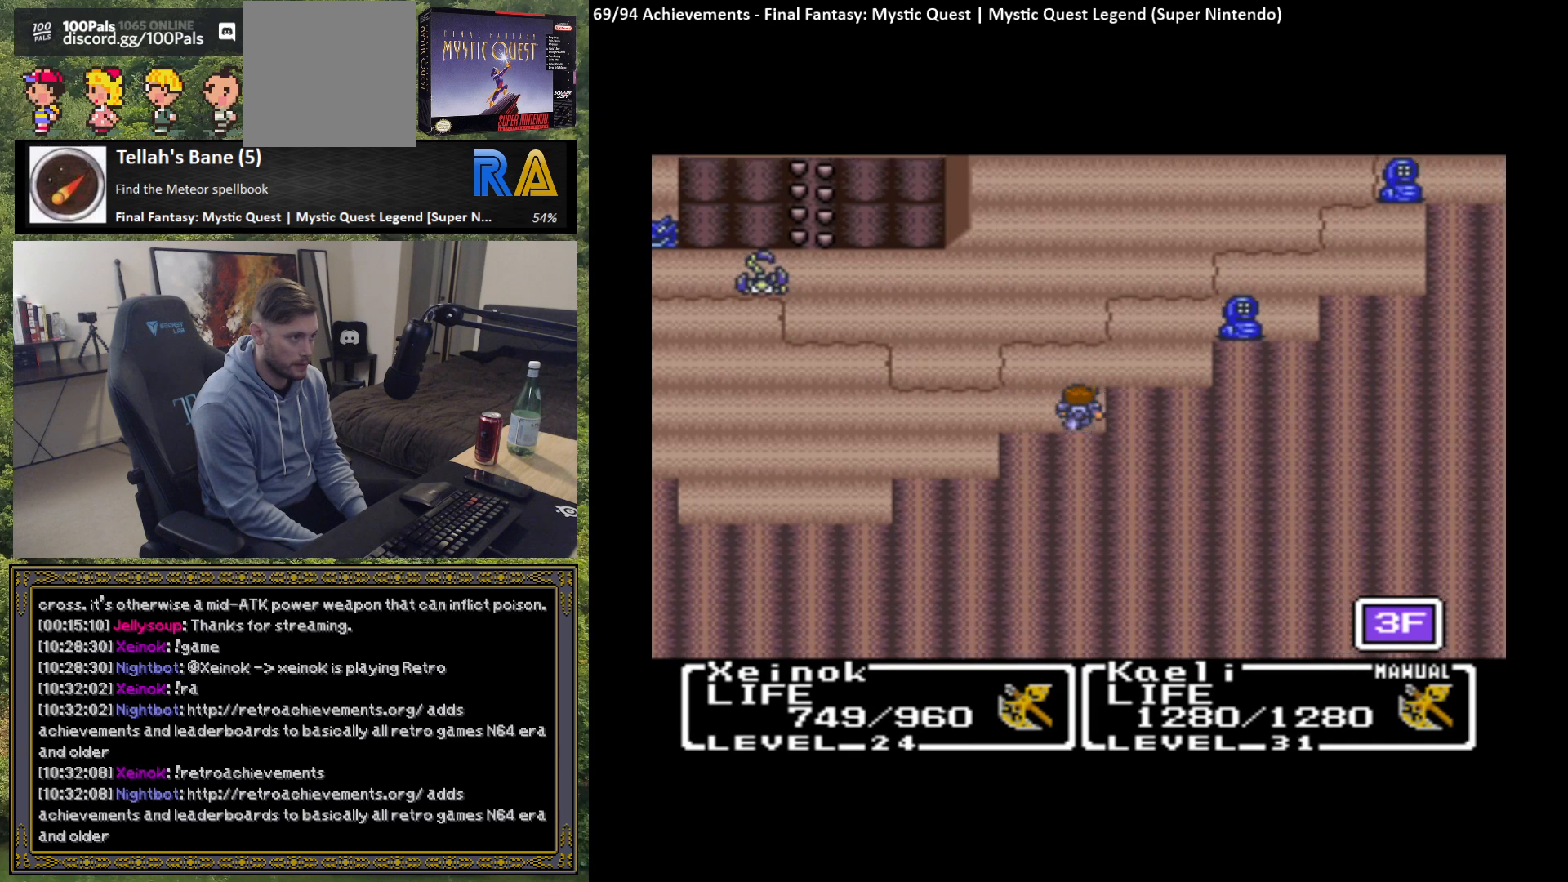
{"buttons": [], "left_stick": "up-left", "events": [[200, "left_stick", "right"], [417, "left_stick", "center"], [467, "left_stick", "up-left"]]}
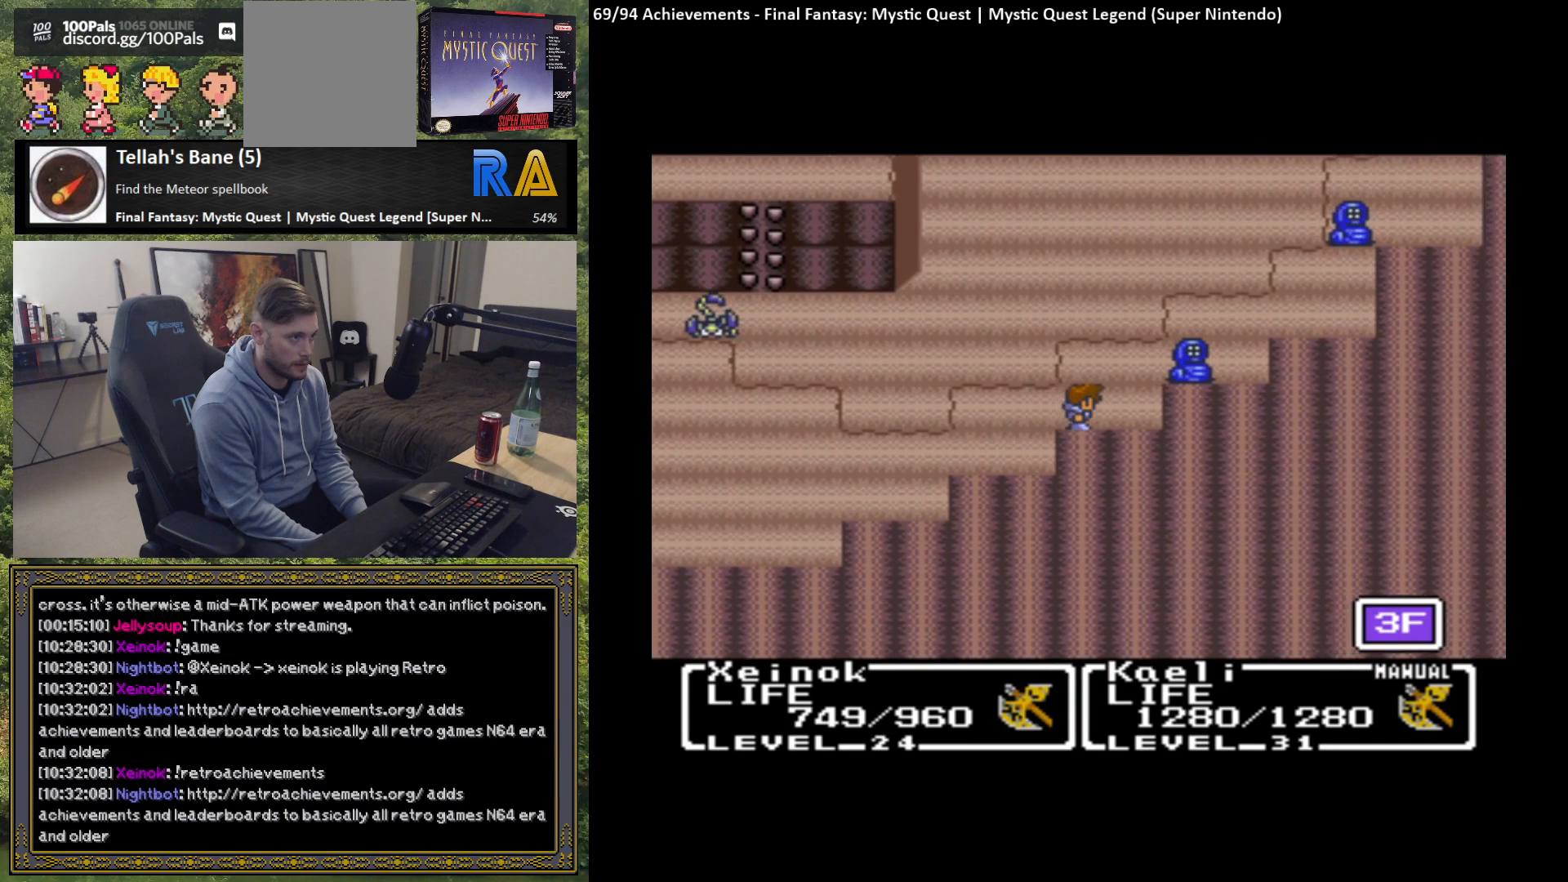
{"buttons": [], "left_stick": "right", "events": [[83, "left_stick", "up"], [233, "left_stick", "right"]]}
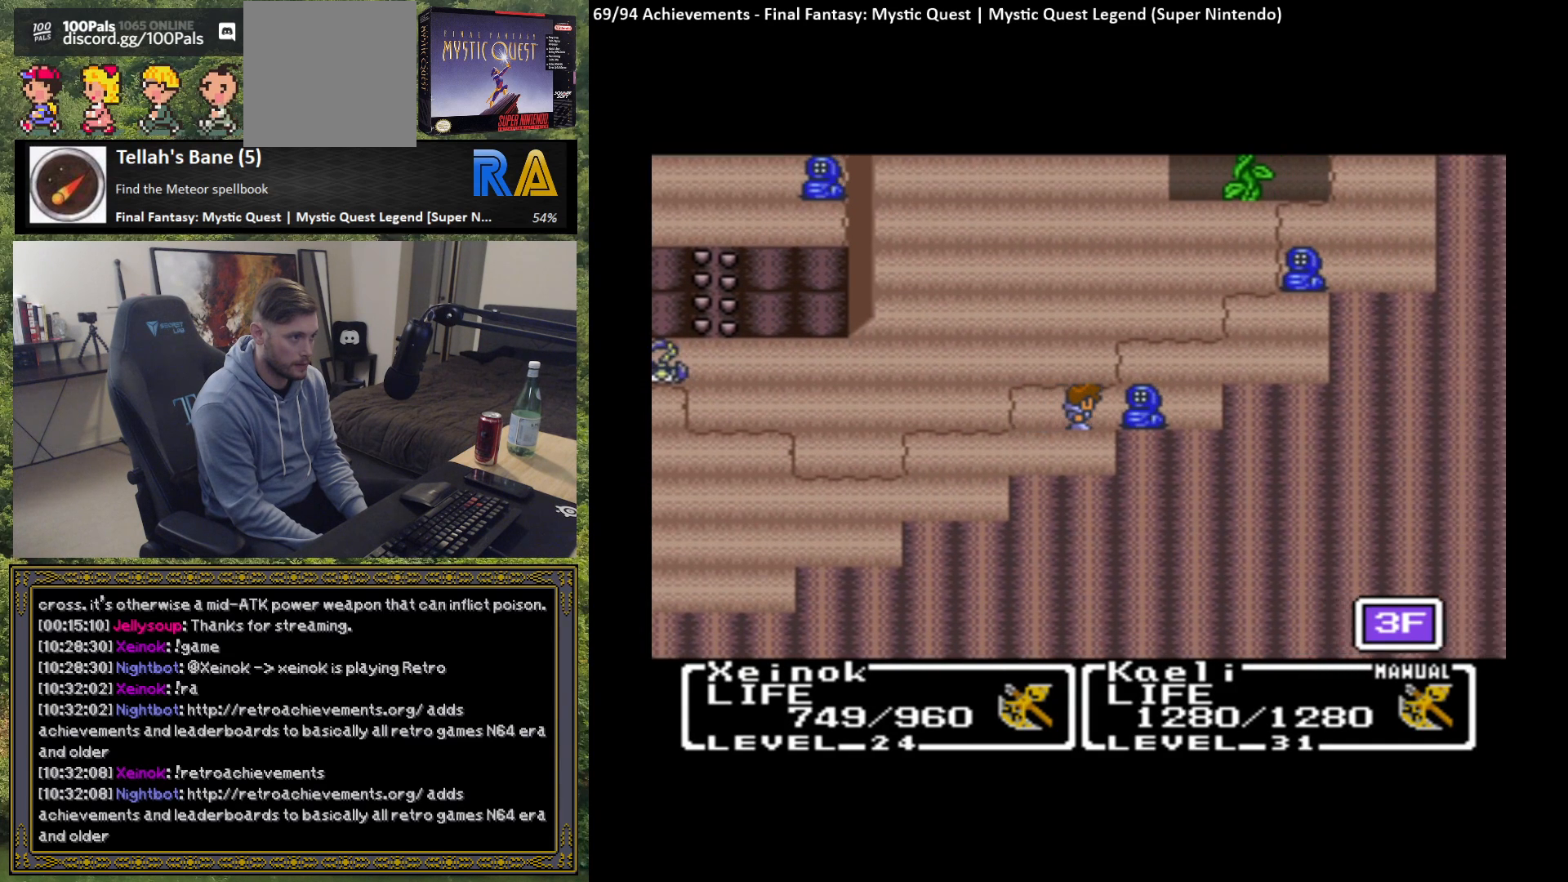
{"buttons": [], "left_stick": "center", "events": [[217, "left_stick", "center"]]}
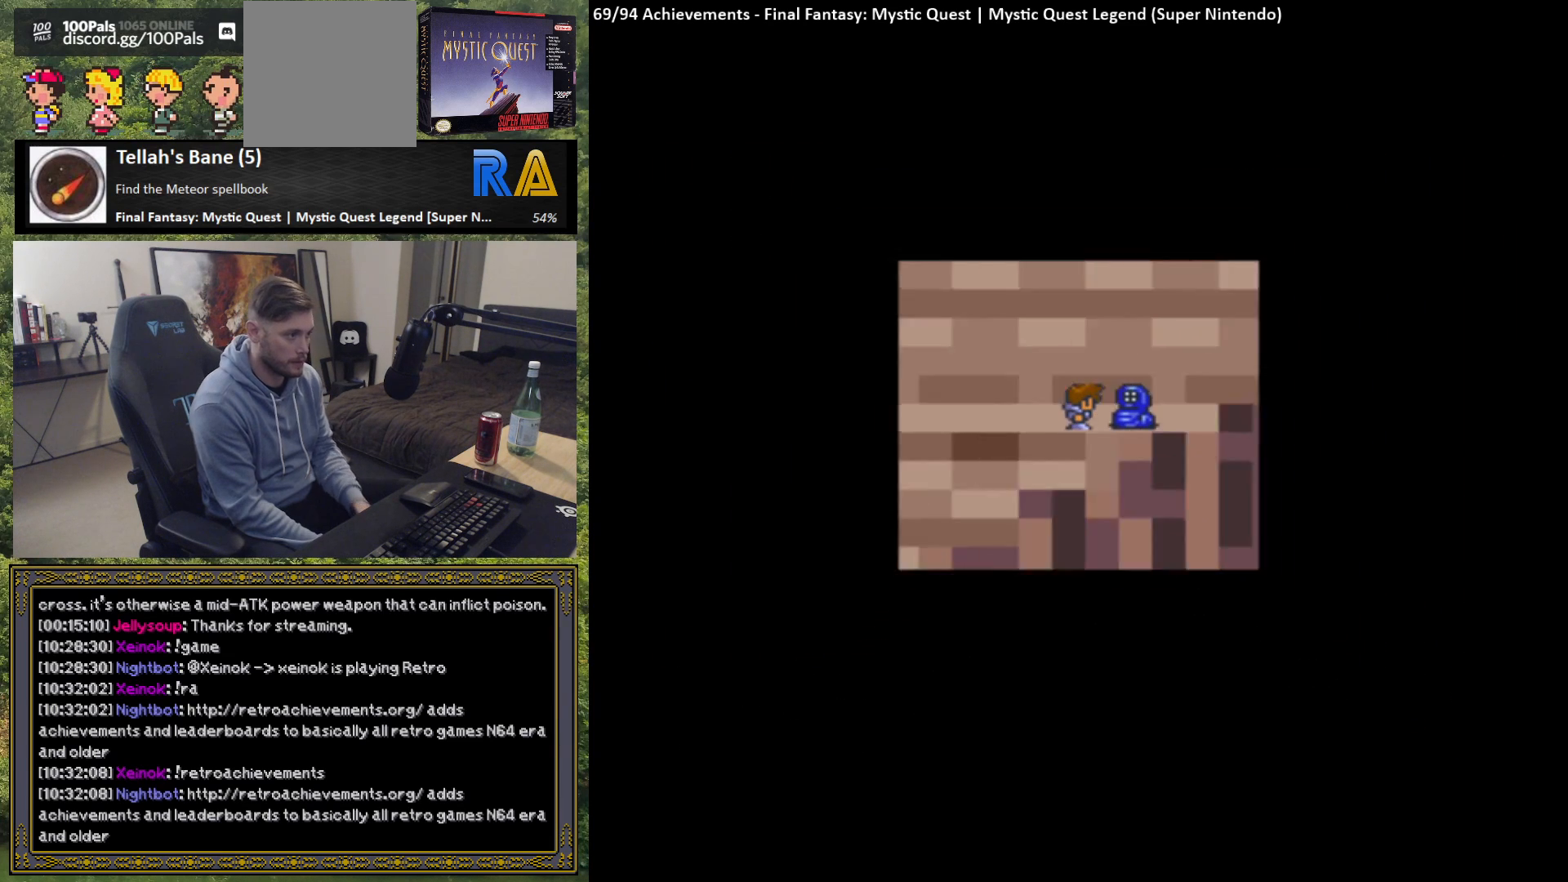
{"buttons": [], "left_stick": "center", "events": []}
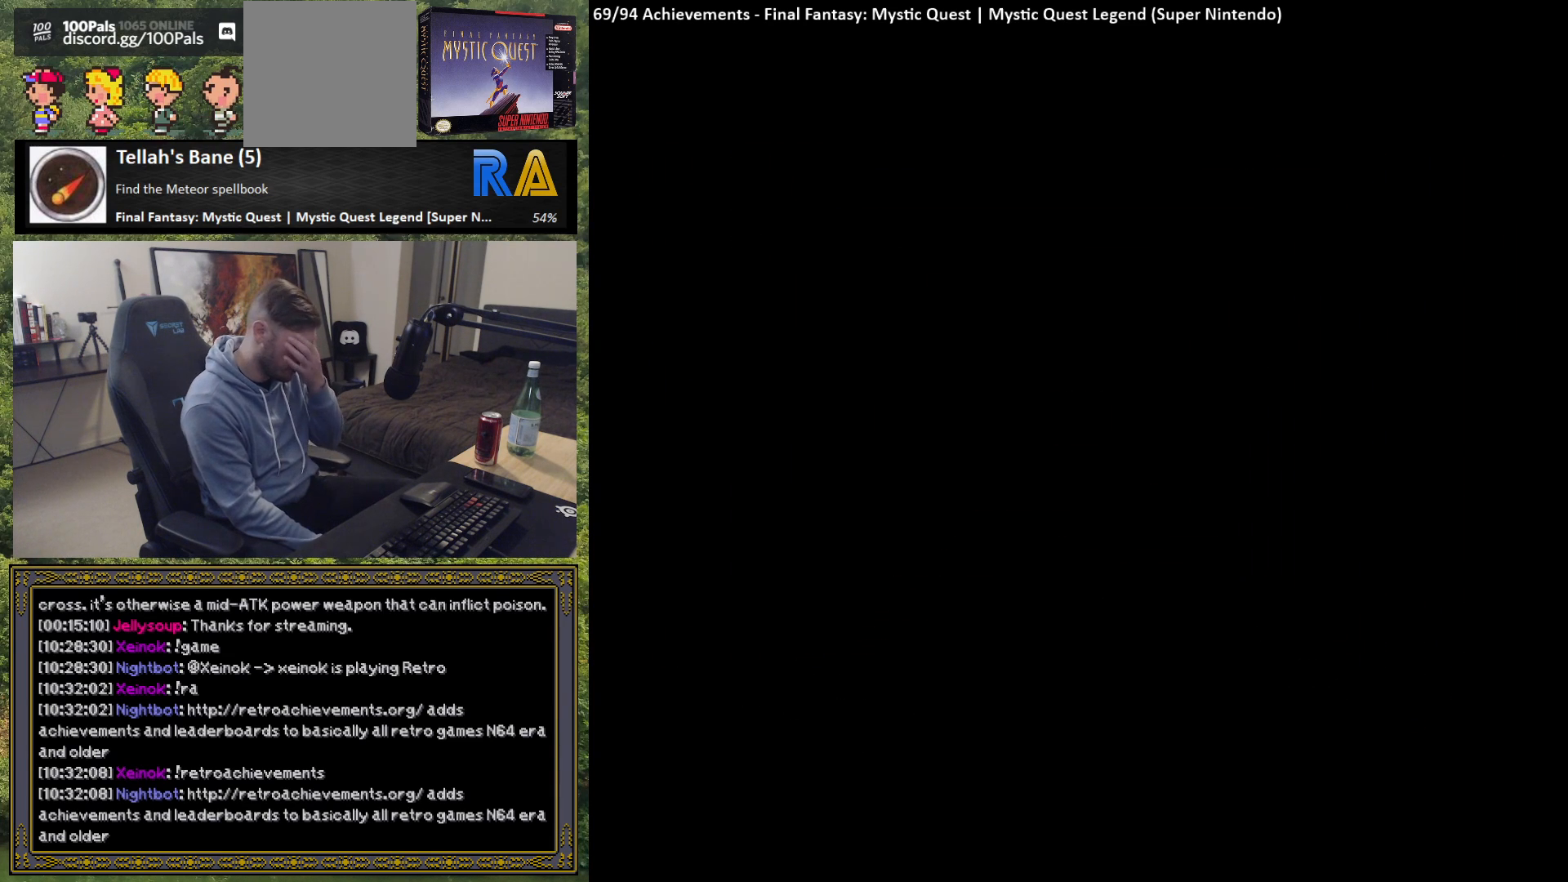
{"buttons": [], "left_stick": "center", "events": []}
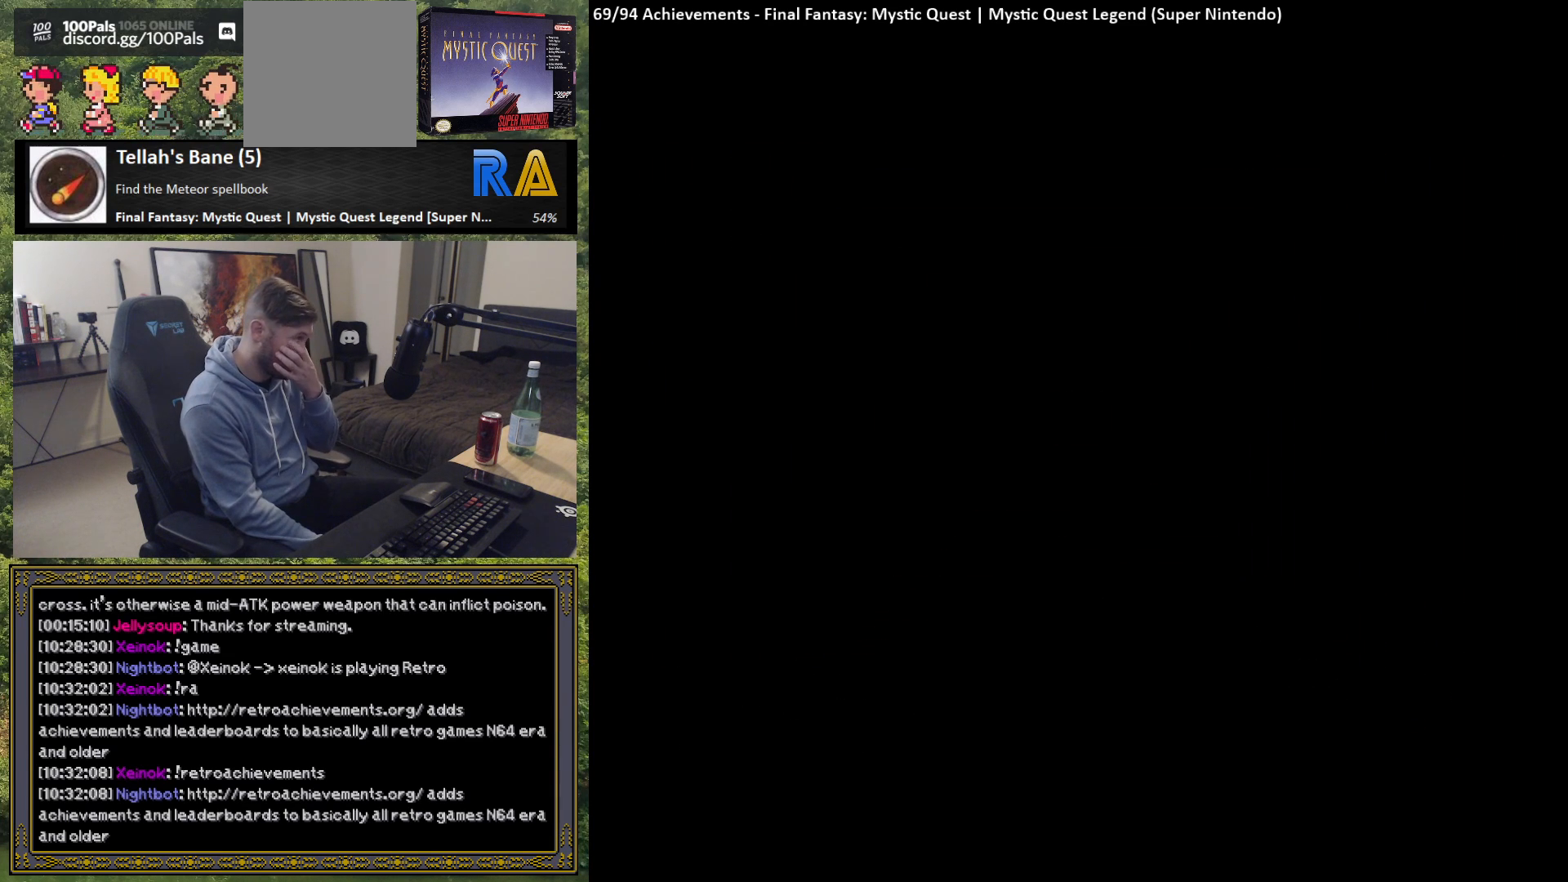
{"buttons": [], "left_stick": "center", "events": []}
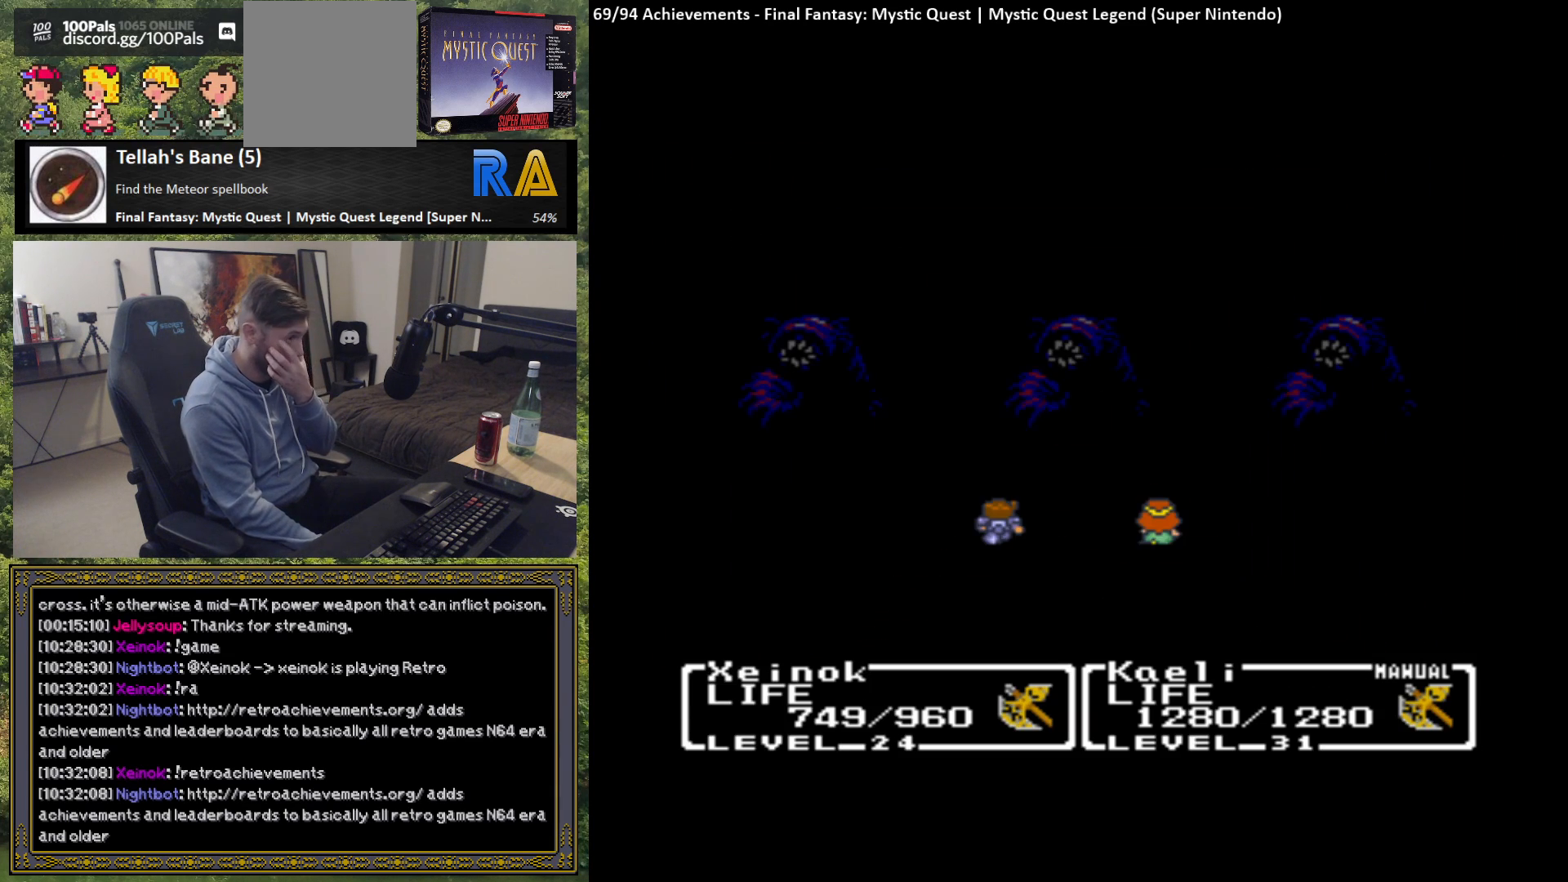
{"buttons": [], "left_stick": "center", "events": []}
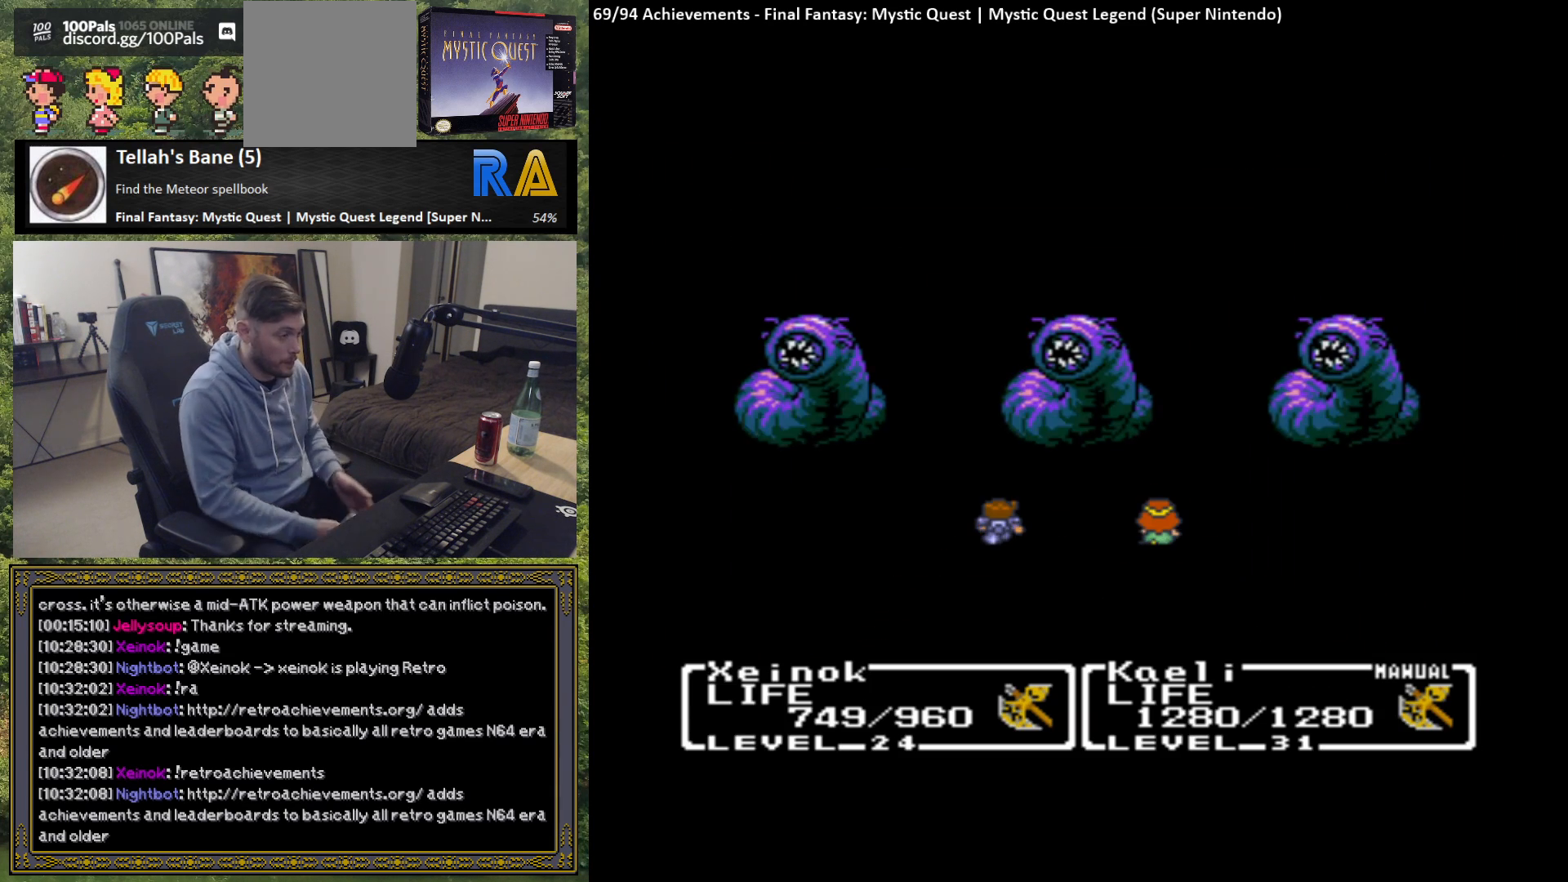
{"buttons": ["B"], "left_stick": "center", "events": [[183, "B", "down"], [250, "B", "up"], [350, "B", "down"], [417, "B", "up"], [500, "B", "down"]]}
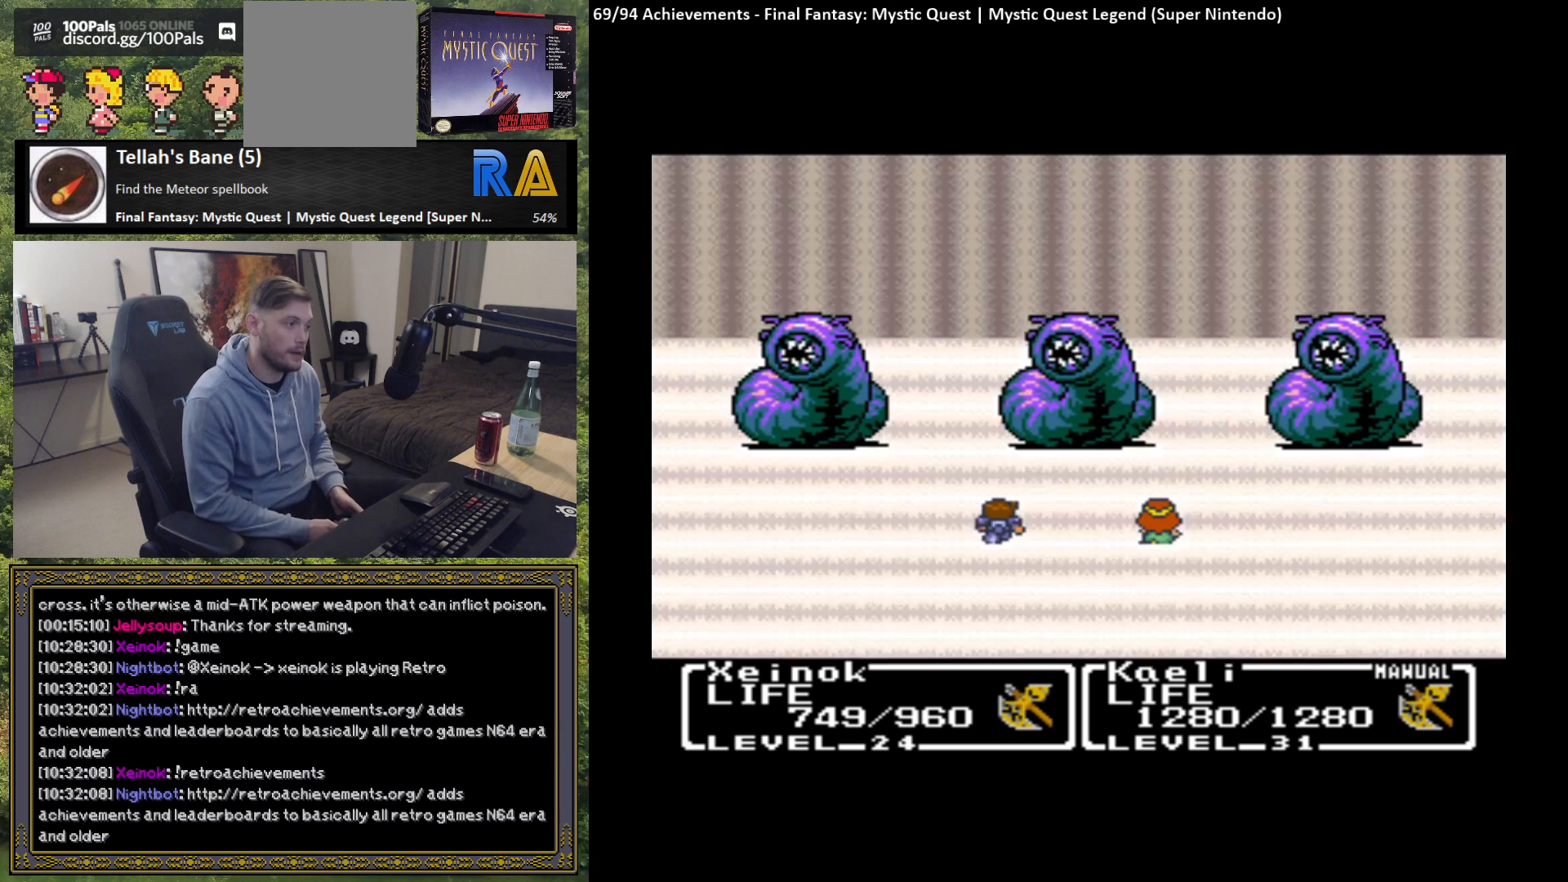
{"buttons": ["B"], "left_stick": "center", "events": [[83, "B", "up"], [150, "B", "down"], [233, "B", "up"], [317, "B", "down"], [400, "B", "up"], [467, "B", "down"]]}
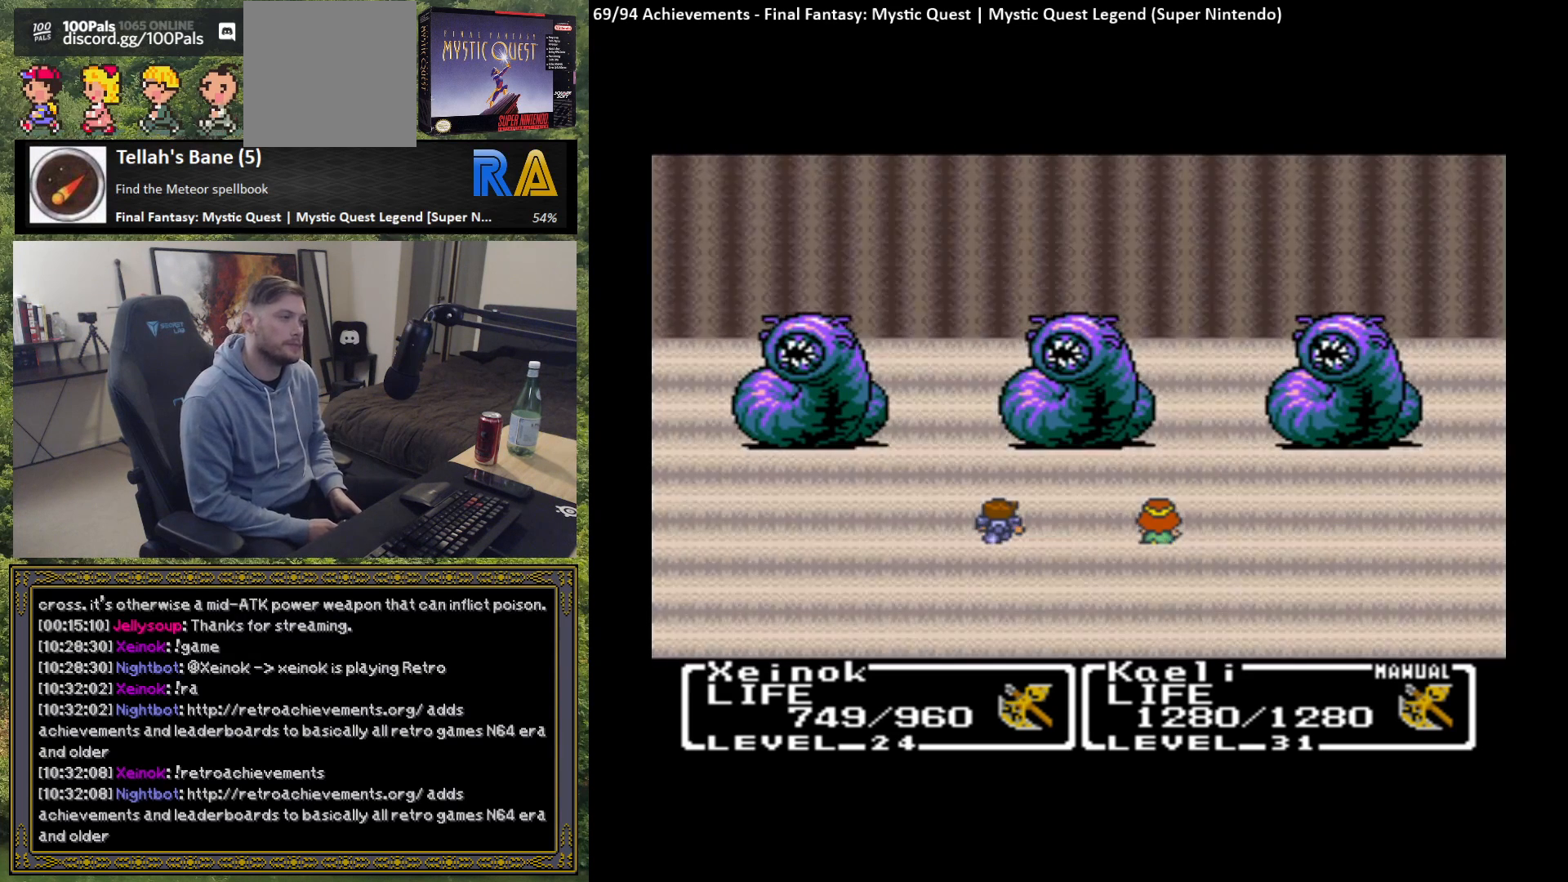
{"buttons": ["B"], "left_stick": "center", "events": [[67, "B", "up"], [117, "B", "down"], [233, "B", "up"], [283, "B", "down"], [350, "B", "up"], [450, "B", "down"]]}
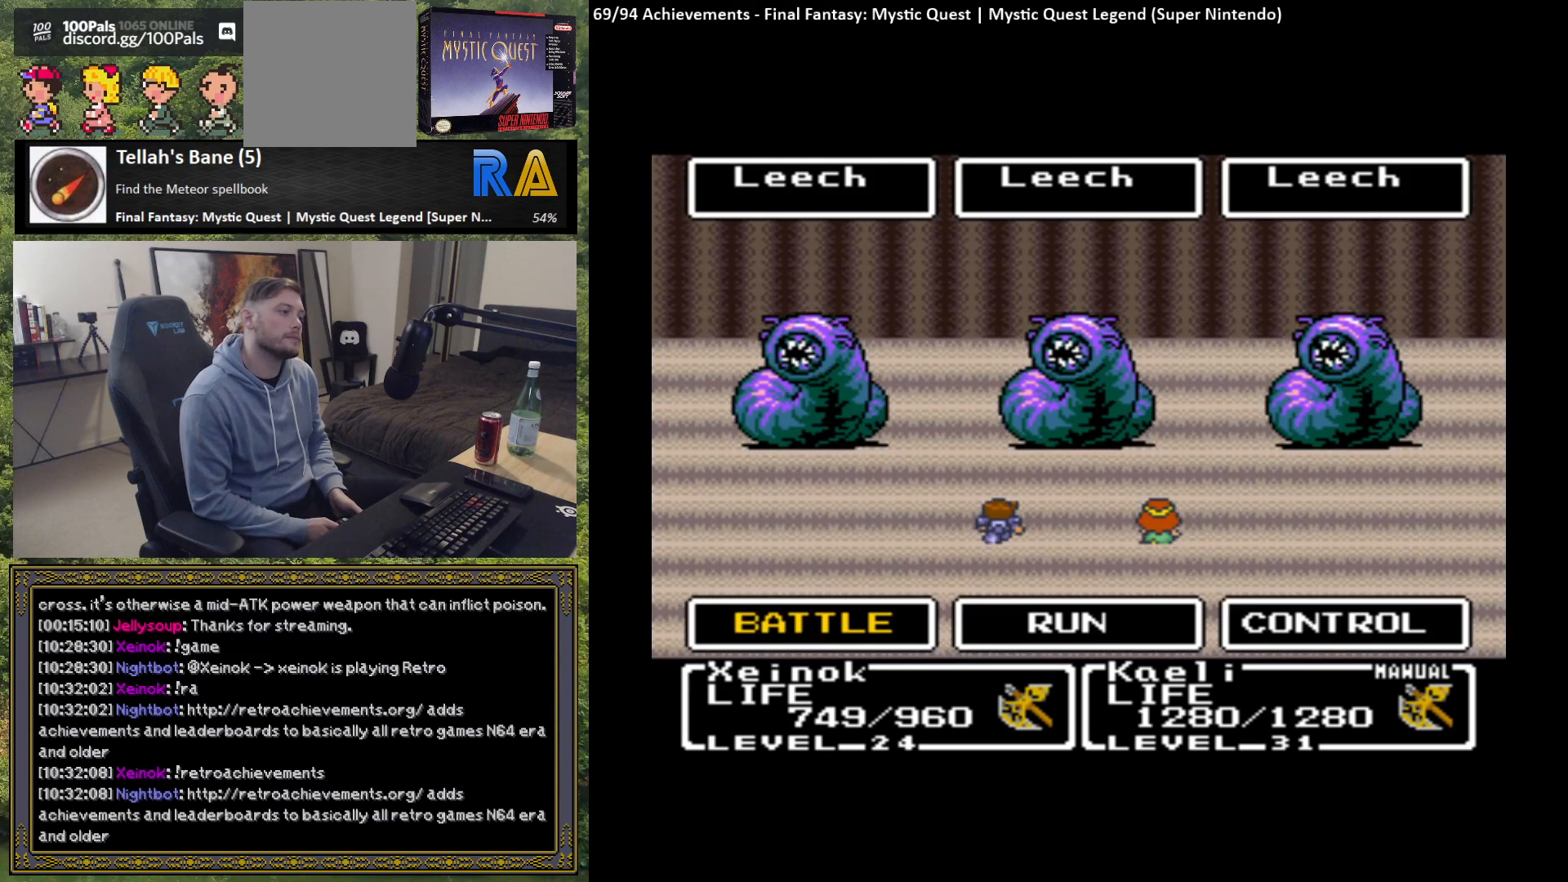
{"buttons": [], "left_stick": "center", "events": [[17, "B", "up"], [100, "B", "down"], [167, "B", "up"], [233, "B", "down"], [300, "B", "up"], [400, "B", "down"], [467, "B", "up"]]}
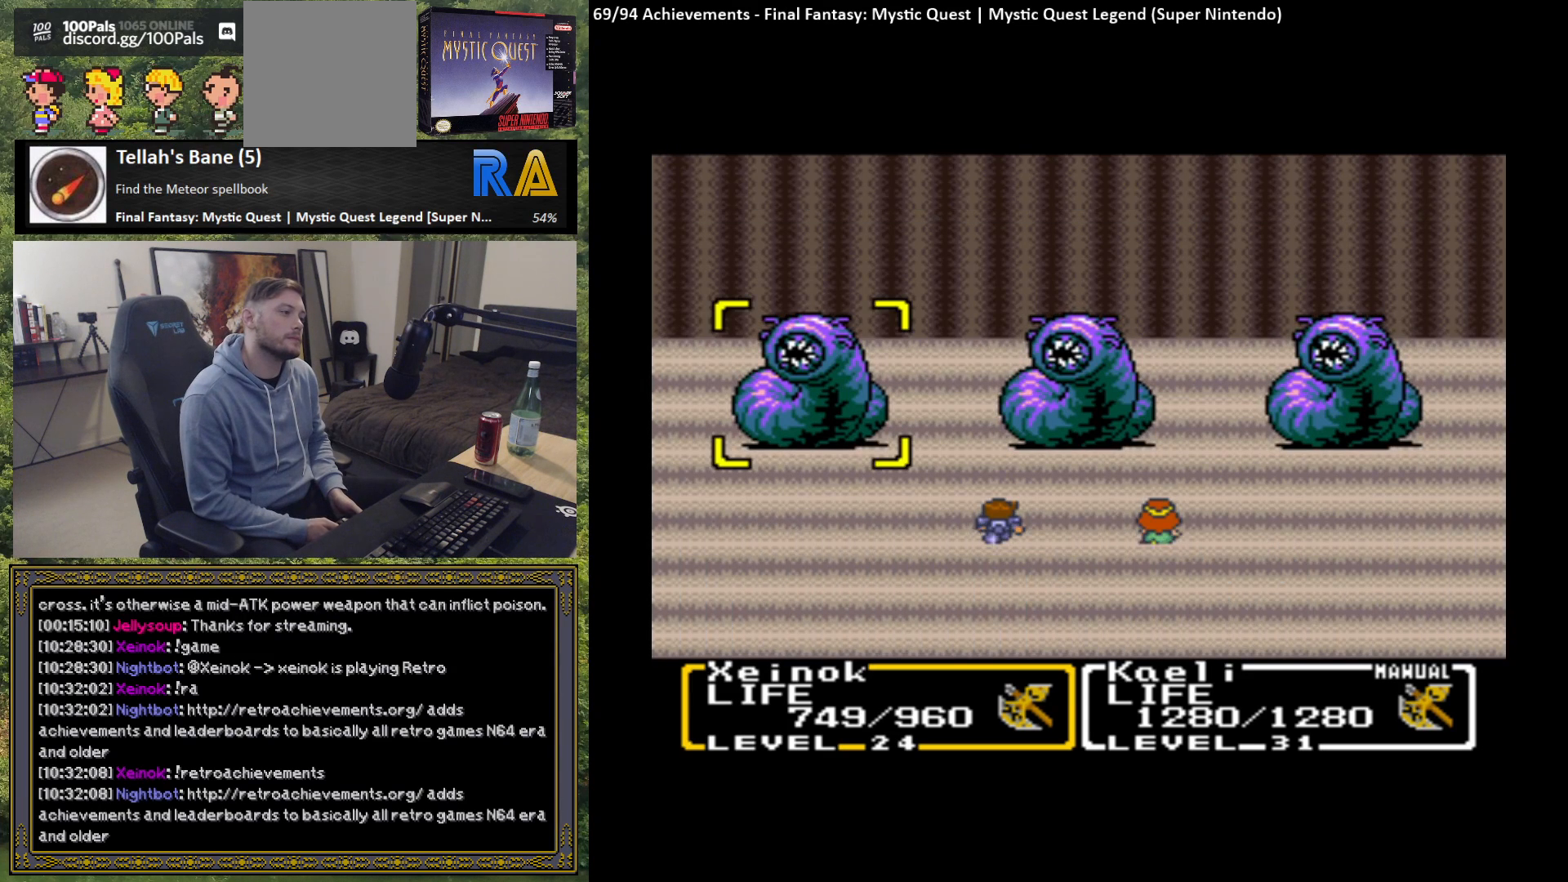
{"buttons": ["B"], "left_stick": "center", "events": [[50, "B", "down"], [133, "B", "up"], [200, "B", "down"], [283, "B", "up"], [350, "B", "down"], [433, "B", "up"], [500, "B", "down"]]}
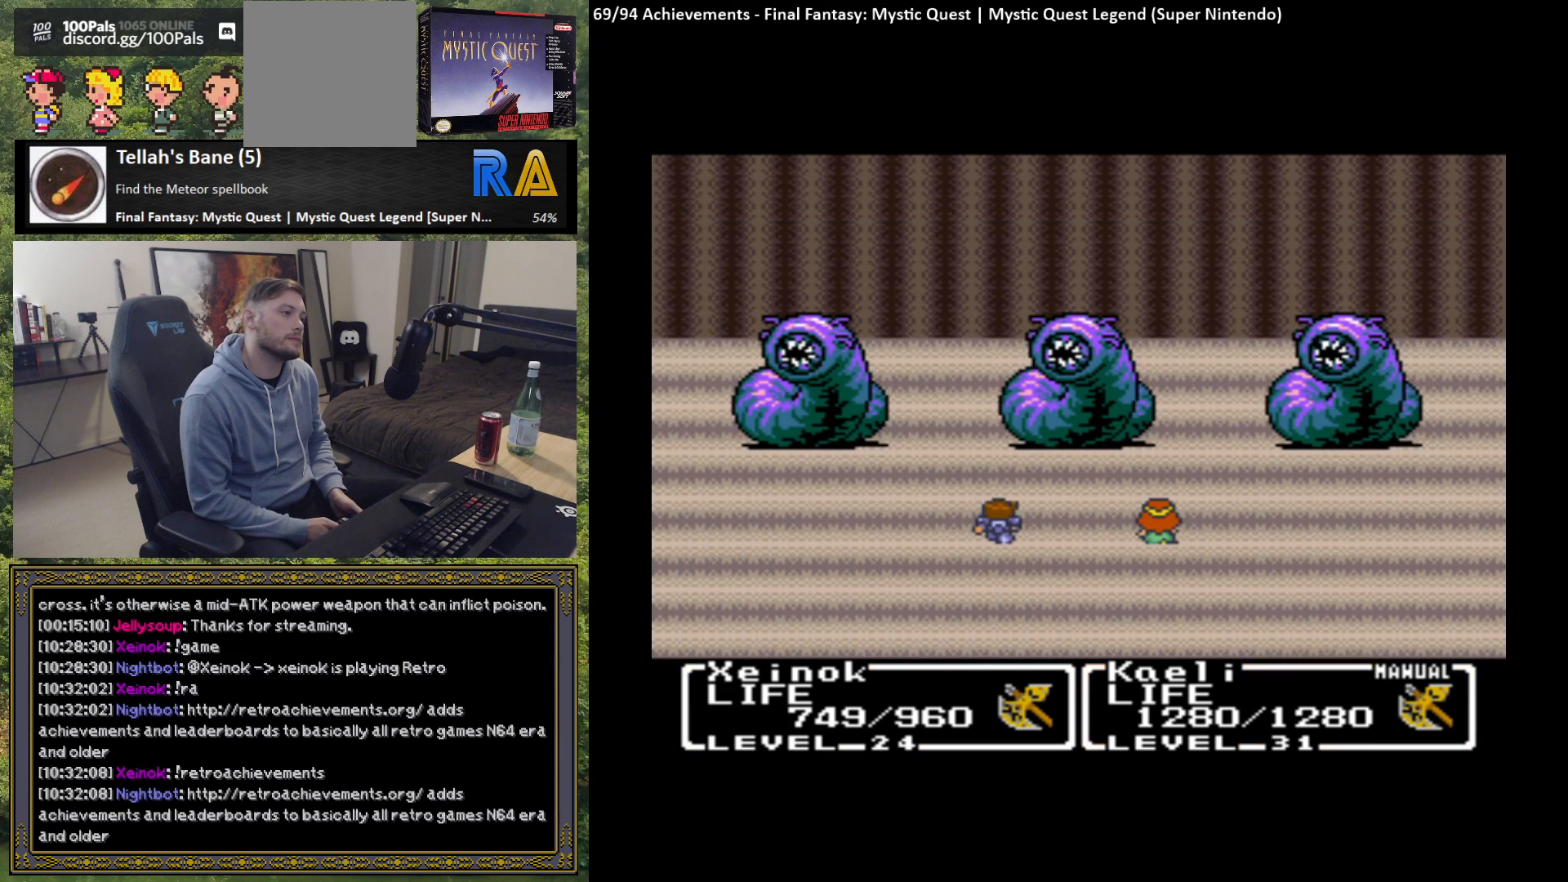
{"buttons": ["B"], "left_stick": "center", "events": [[100, "B", "up"], [167, "B", "down"], [250, "B", "up"], [333, "B", "down"], [417, "B", "up"], [483, "B", "down"]]}
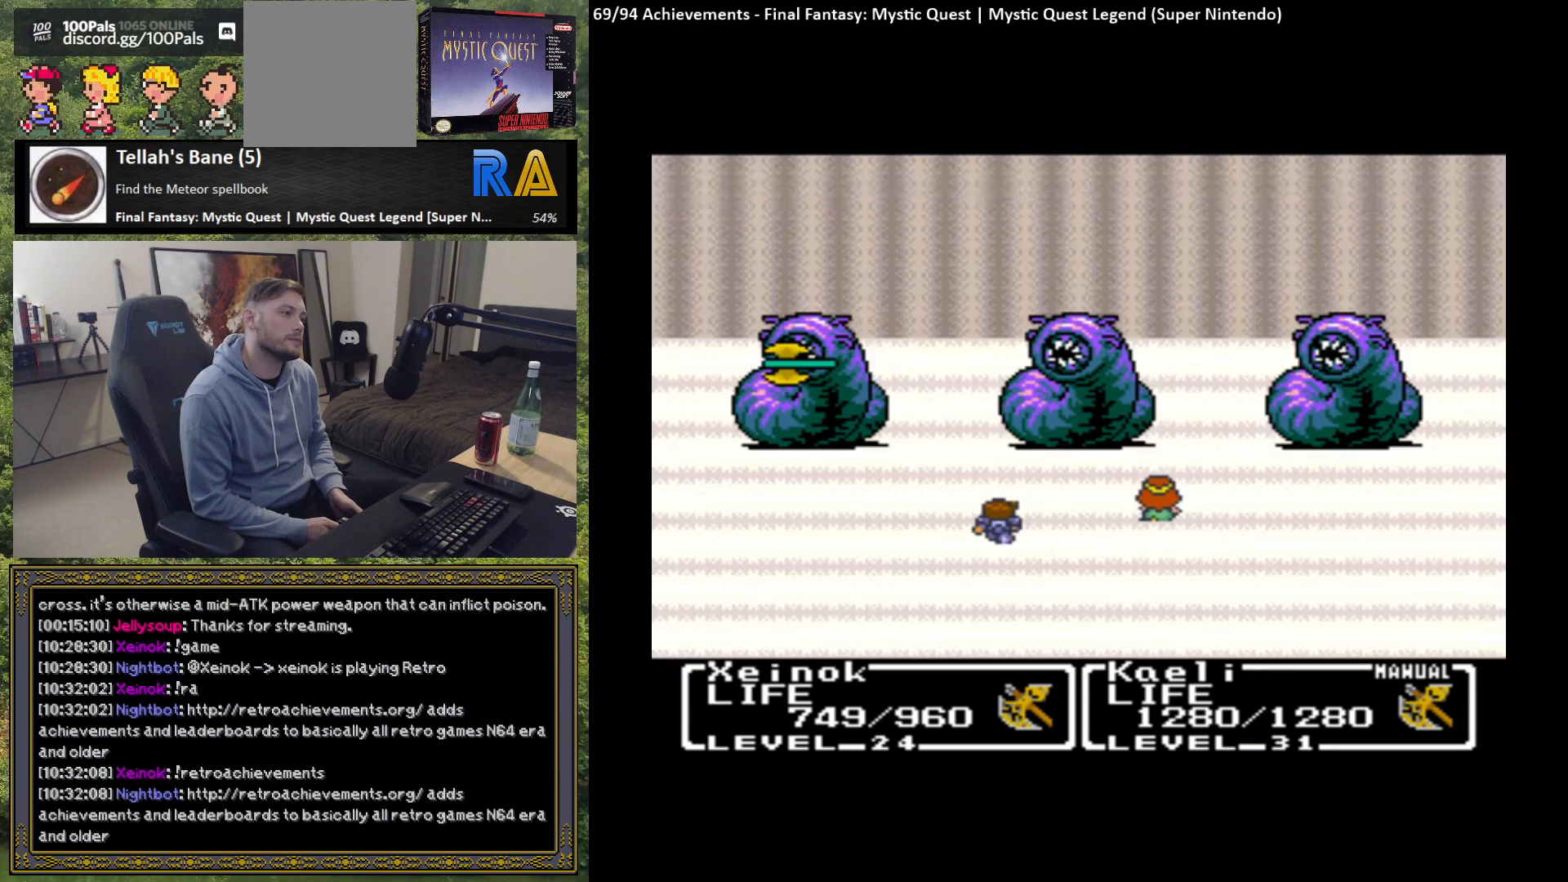
{"buttons": [], "left_stick": "center", "events": [[83, "B", "up"], [167, "B", "down"], [267, "B", "up"], [333, "B", "down"], [433, "B", "up"]]}
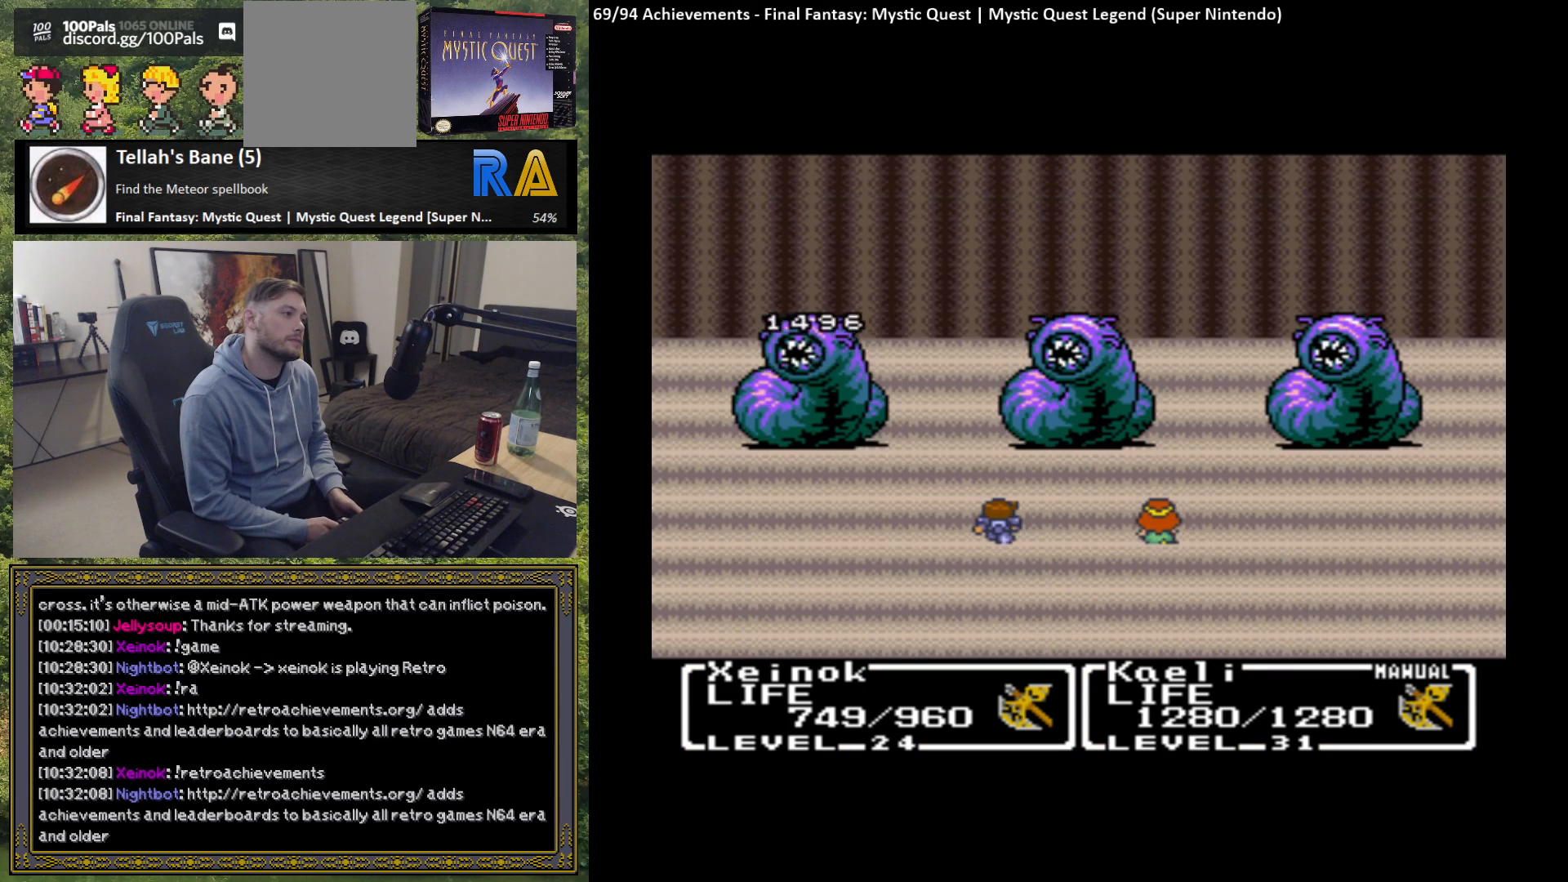
{"buttons": [], "left_stick": "center", "events": [[17, "B", "down"], [100, "B", "up"], [183, "B", "down"], [283, "B", "up"], [367, "B", "down"], [467, "B", "up"]]}
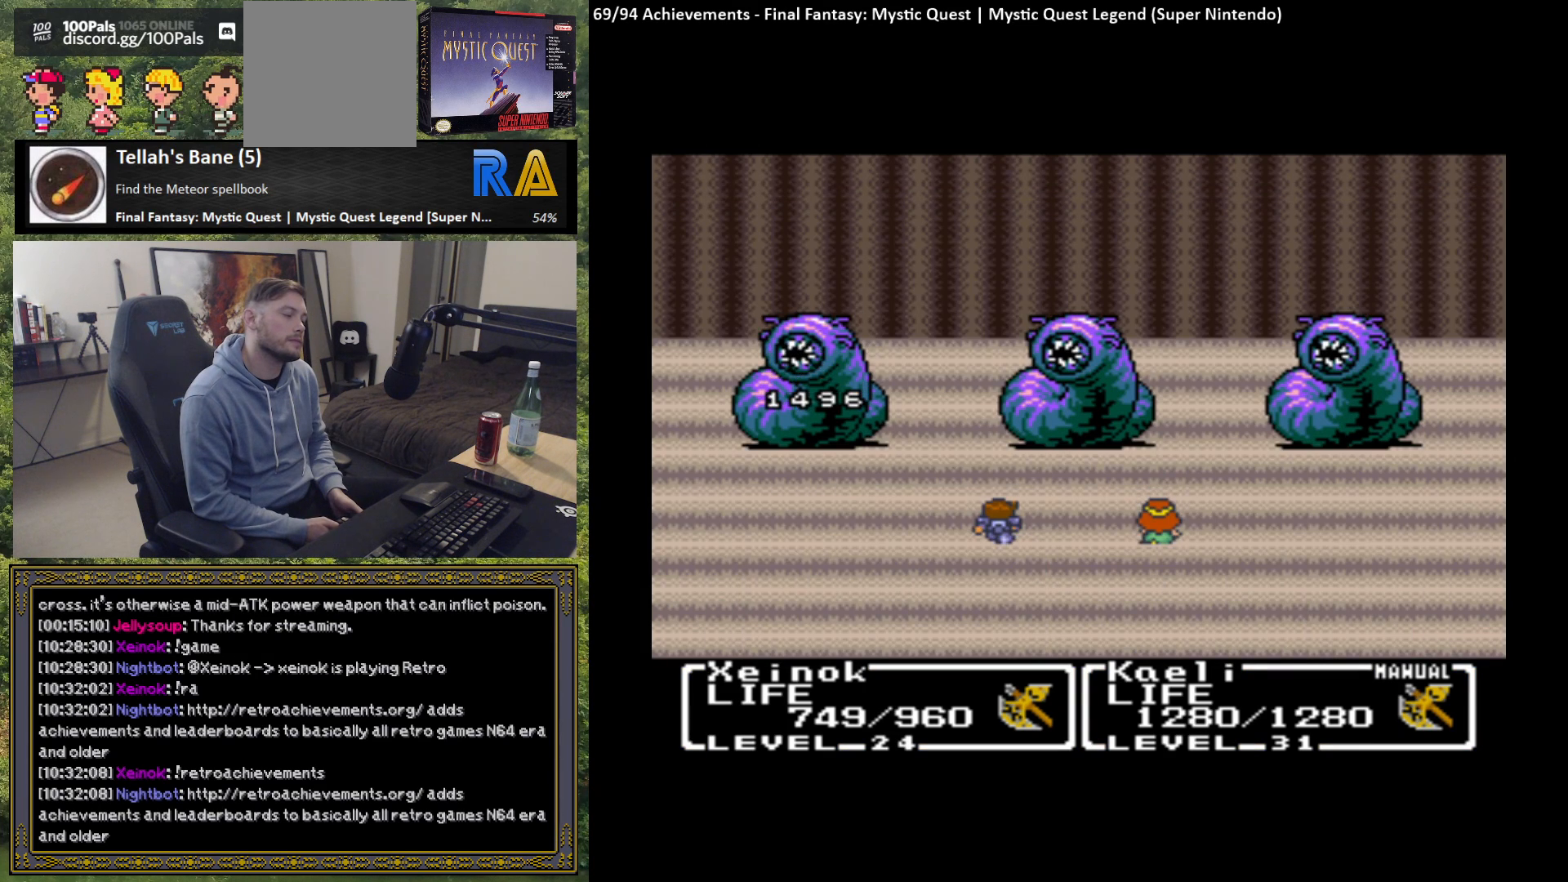
{"buttons": [], "left_stick": "center", "events": [[50, "B", "down"], [133, "B", "up"], [217, "B", "down"], [300, "B", "up"], [383, "B", "down"], [467, "B", "up"]]}
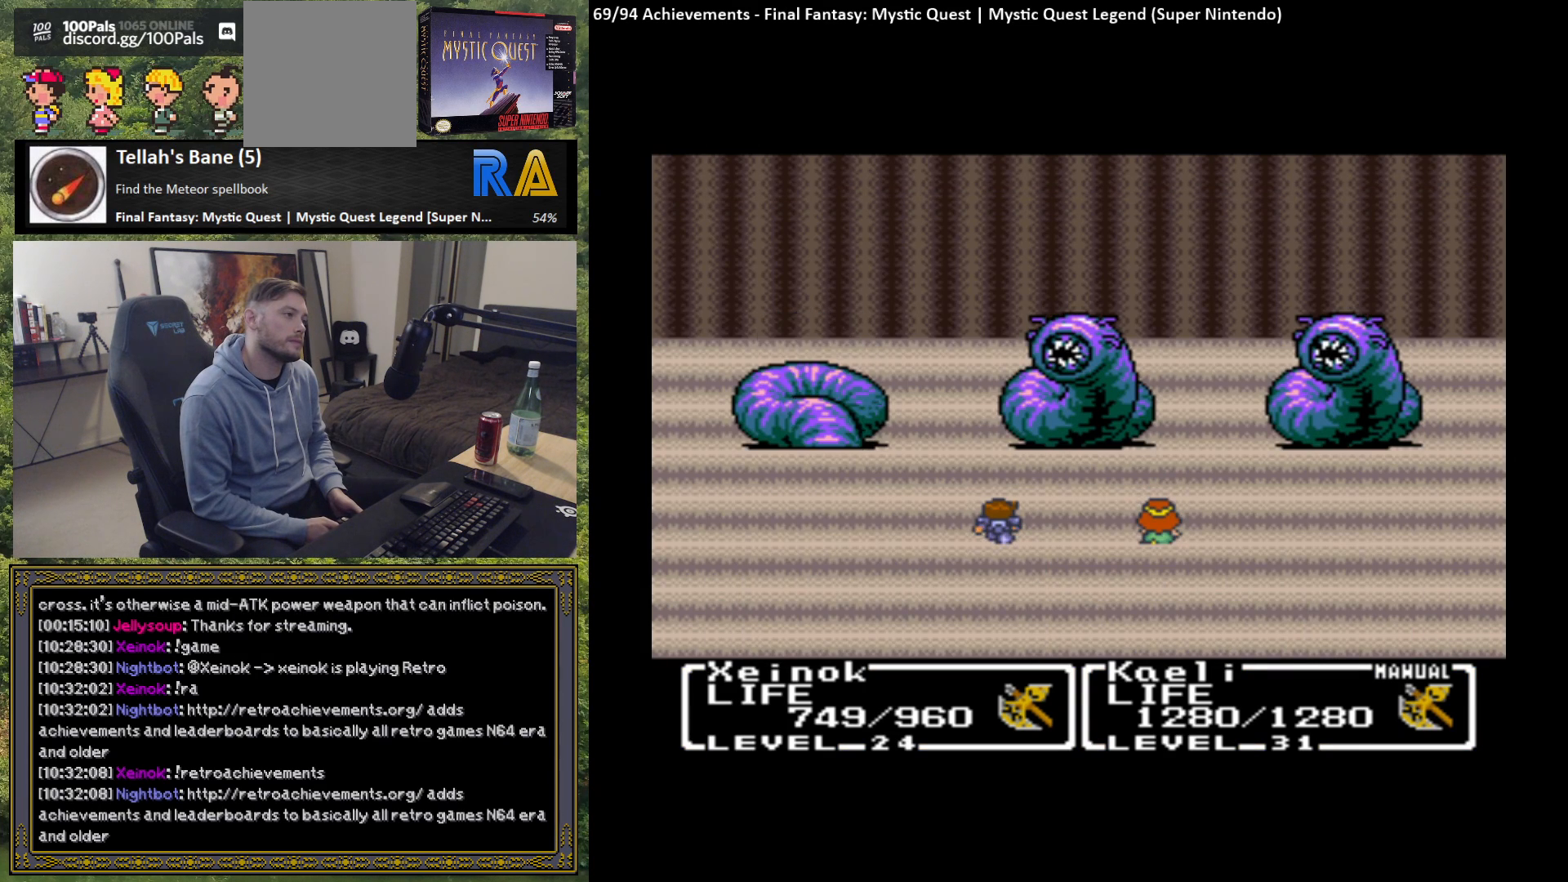
{"buttons": ["B"], "left_stick": "center", "events": [[67, "B", "down"], [133, "B", "up"], [233, "B", "down"], [333, "B", "up"], [433, "B", "down"]]}
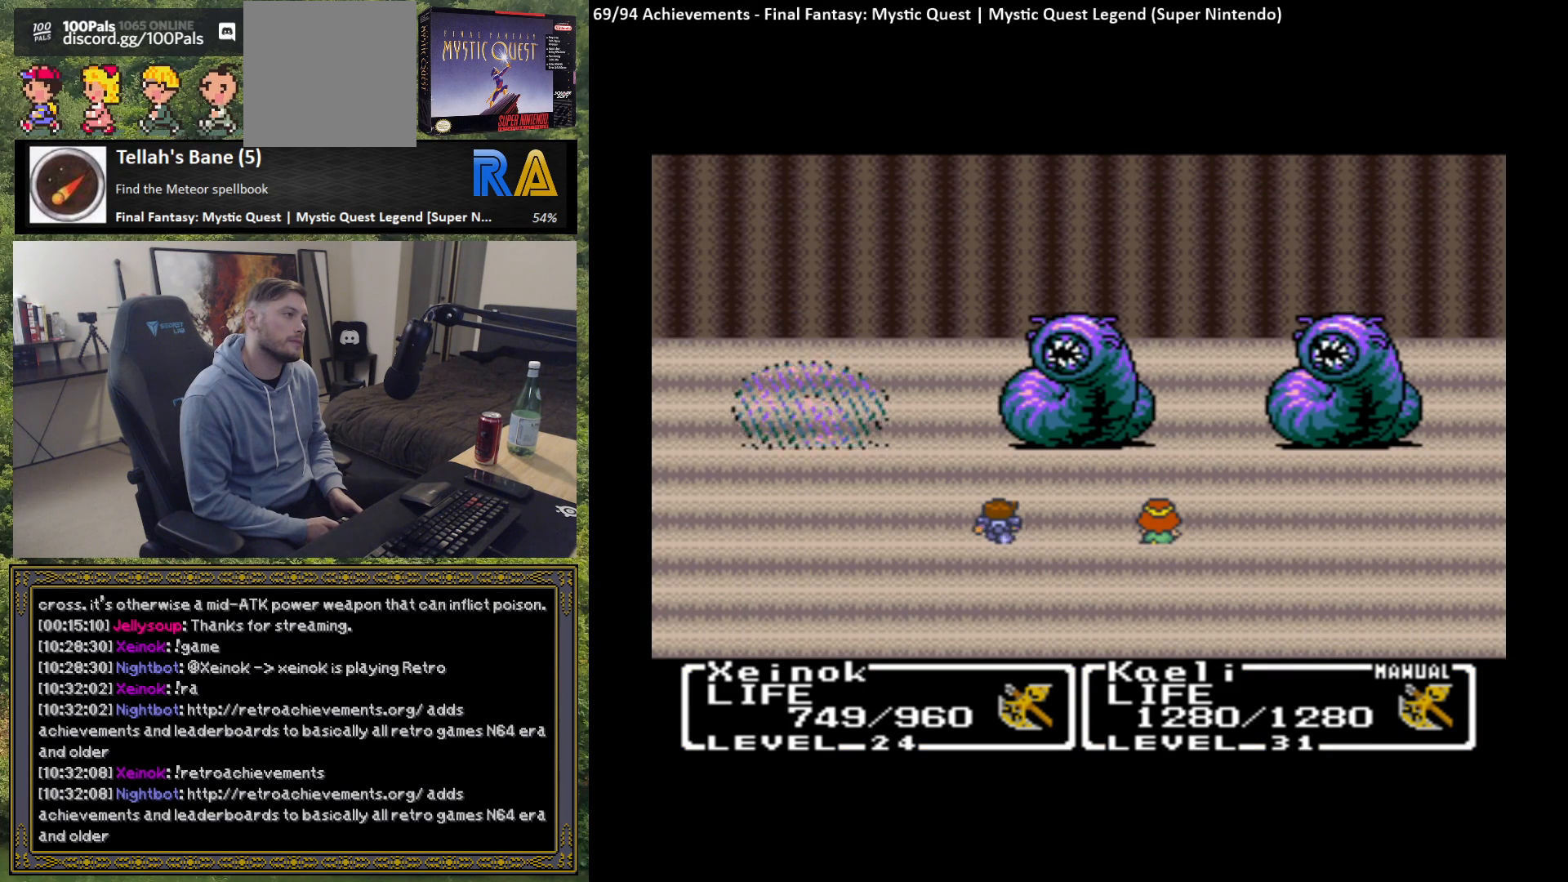
{"buttons": ["B"], "left_stick": "center", "events": [[17, "B", "up"], [117, "B", "down"], [217, "B", "up"], [300, "B", "down"], [383, "B", "up"], [483, "B", "down"]]}
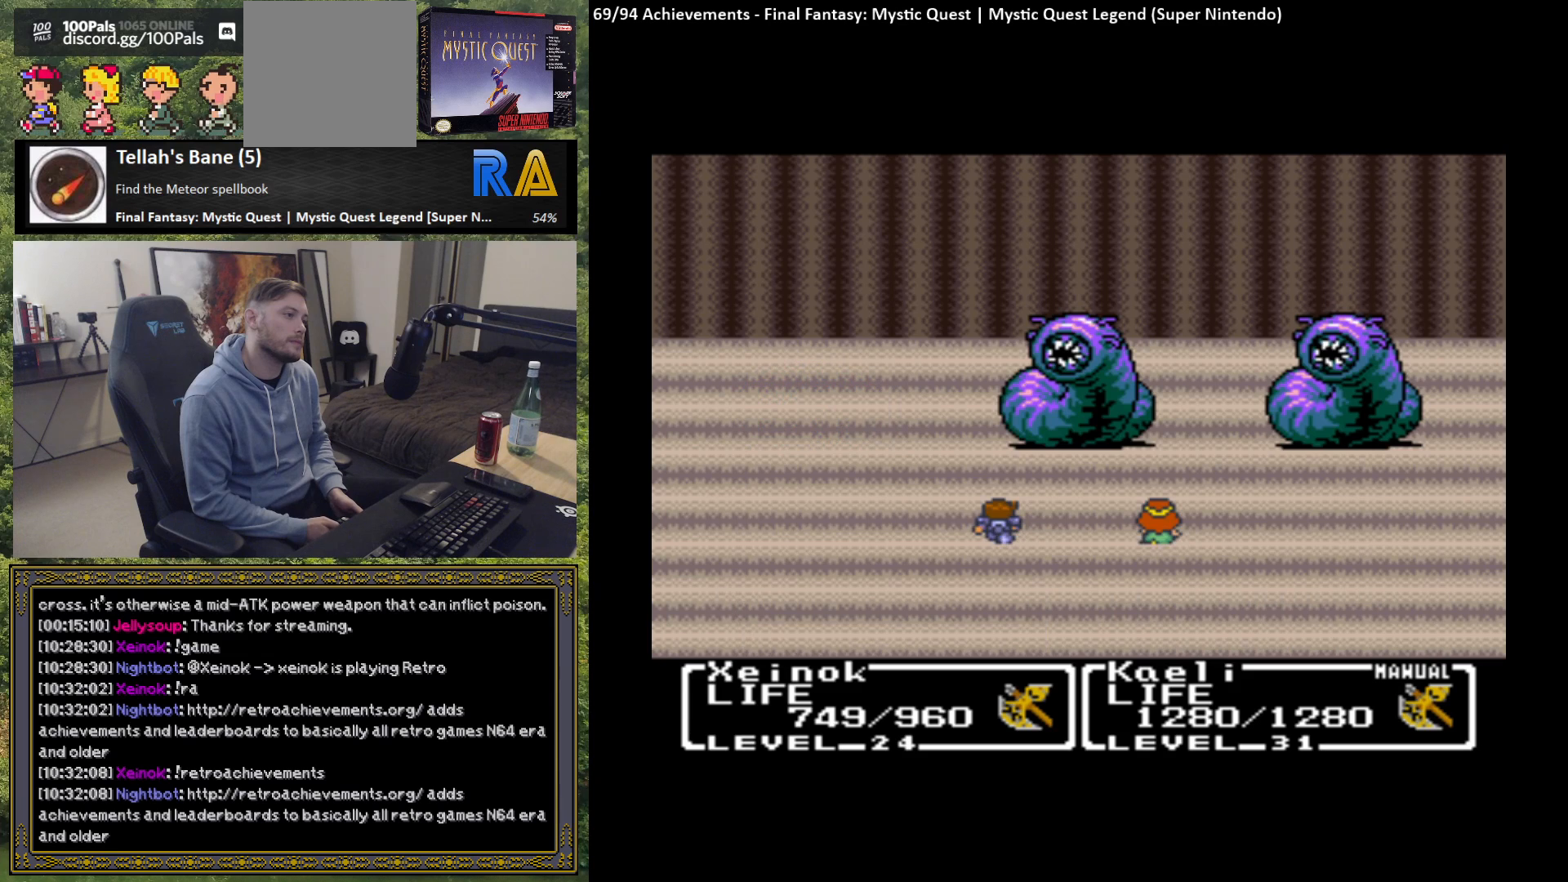
{"buttons": [], "left_stick": "center", "events": [[67, "B", "up"], [167, "B", "down"], [250, "B", "up"], [350, "B", "down"], [433, "B", "up"]]}
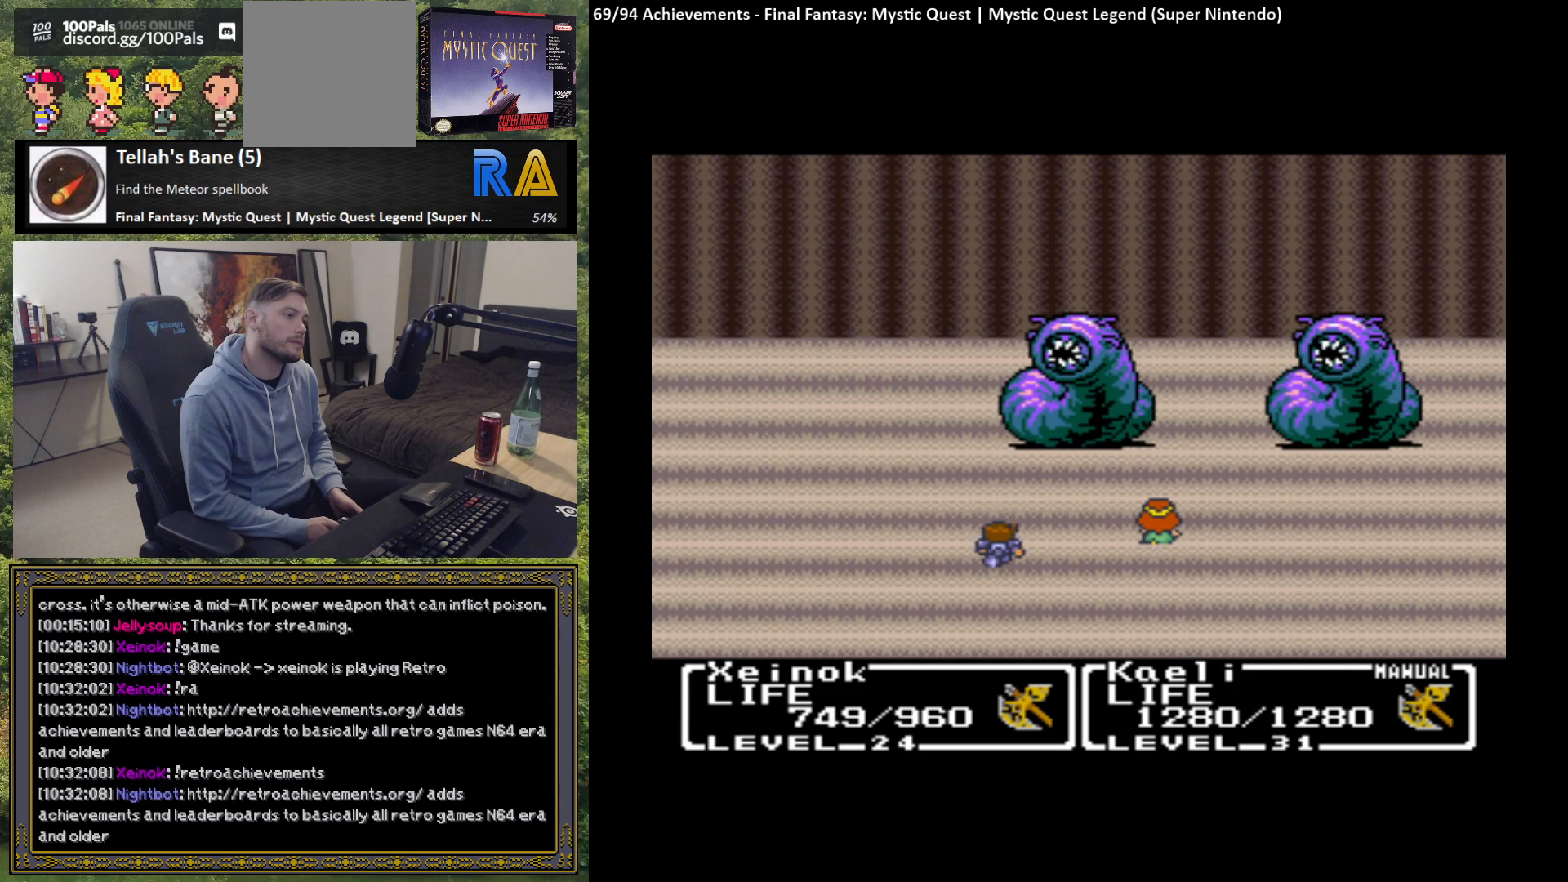
{"buttons": ["B"], "left_stick": "center", "events": [[33, "B", "down"], [133, "B", "up"], [233, "B", "down"], [317, "B", "up"], [417, "B", "down"]]}